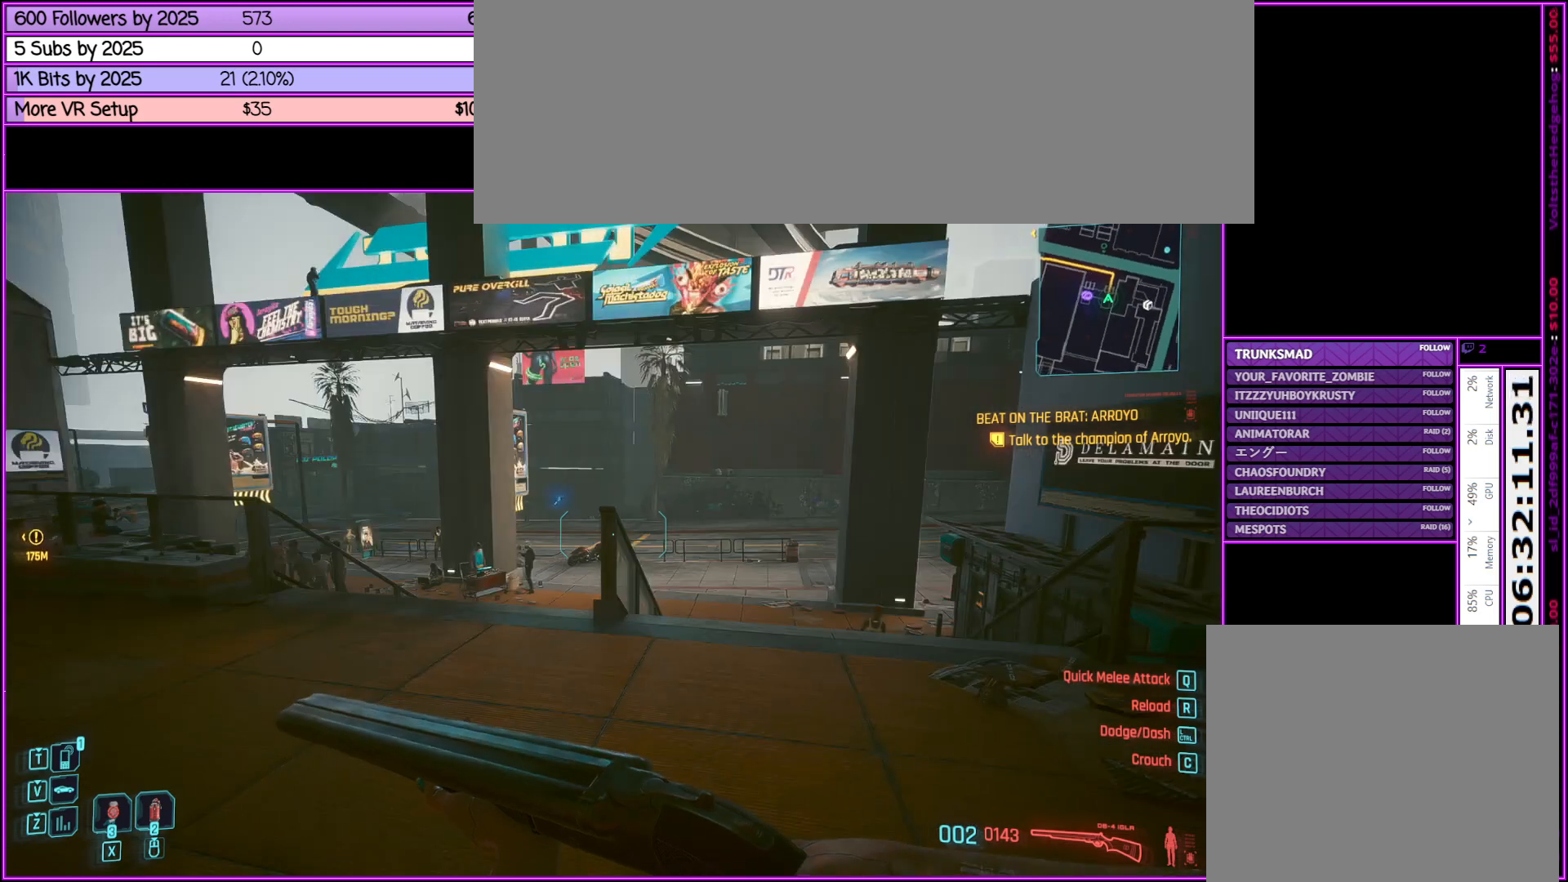
Gameplay with keyboard and mouse; each line is a JSON object with the keys and mouse buttons held at the frame after it. "events" lists presses ("down") and releases ("up") of ".", "/", "0", "1", "2", "3", "4", "5", "6", "7", "8", "9", "a", "alt_l", "alt_r", "b", "backslash", "backspace", "c", "caps_lock", "comma", "ctrl_l", "ctrl_r", "d", "down", "e", "equals", "escape", "f", "f1", "f10", "f11", "f12", "f2", "f3", "f4", "f5", "f6", "f7", "f8", "f9", "g", "h", "i", "j", "k", "l", "lbracket", "left", "m", "minus", "n", "o", "p", "q", "quote", "r", "rbracket", "return", "right", "s", "semicolon", "shift_l", "shift_r", "space", "super", "t", "tab", "tilde", "u", "up", "v", "w", "x", "y", "z", "mouse_left", "mouse_middle", "mouse_right", "mouse_wheel_up" and "mouse_wheel_down" between this image and that frame as [ms after this image, input, new state], when the widget could be followed in between. "mouse_left", "mouse_middle", "mouse_right", "mouse_wheel_up", "mouse_wheel_down" = the "left", "middle", "right", "wheel_up", "wheel_down" buttons of the "mouse" list. No other keys are recorded. Not read: mouse_move.
{"keys": ["d", "w"], "mouse": [], "events": [[83, "w", "down"], [417, "d", "down"]]}
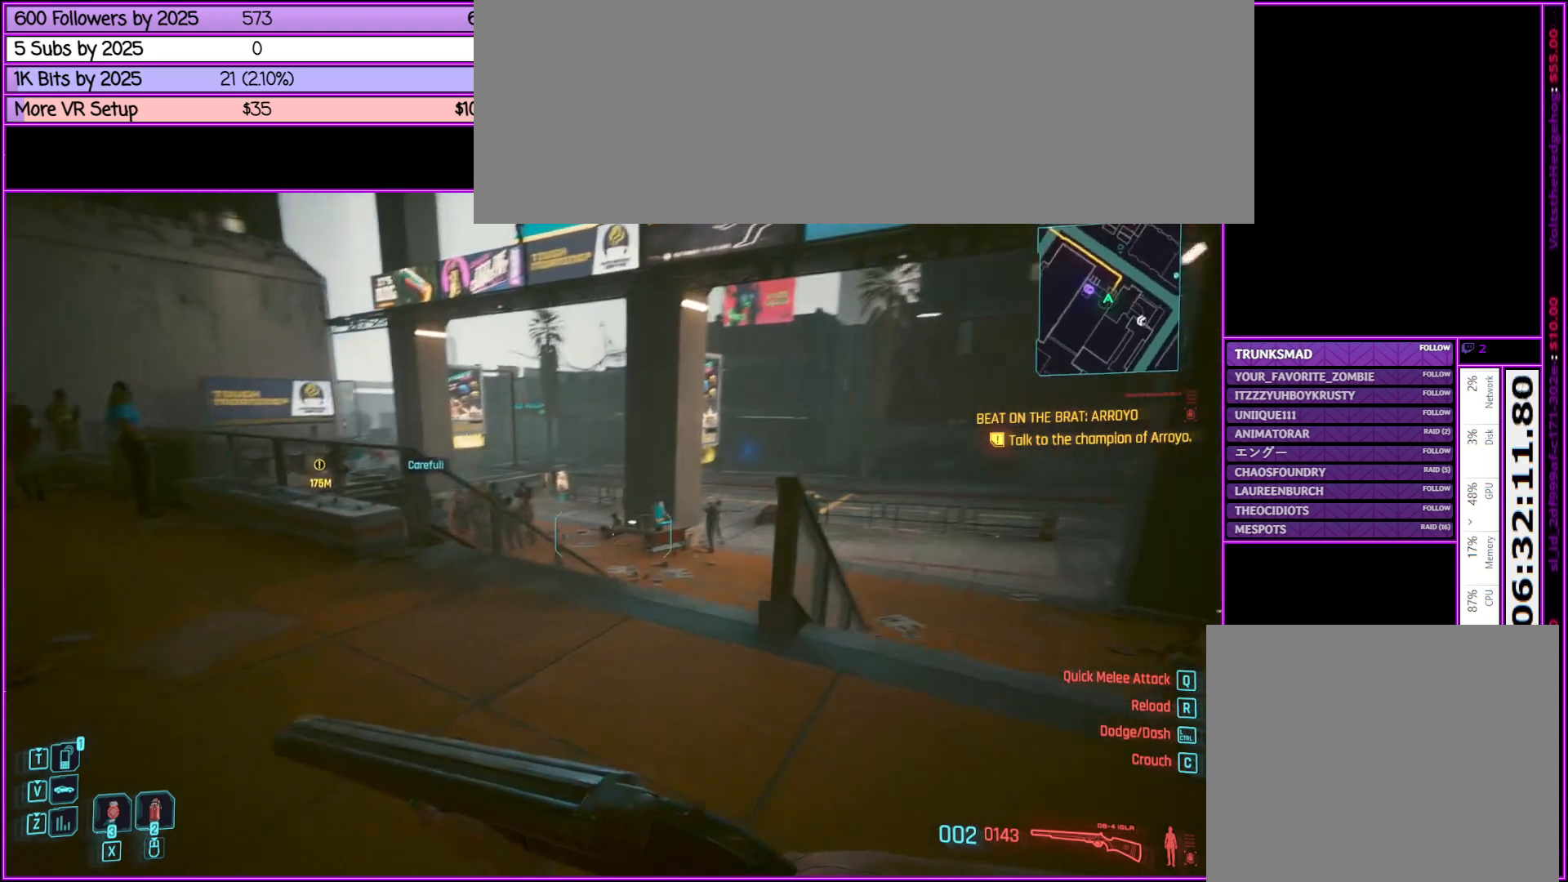
{"keys": ["w"], "mouse": [], "events": [[300, "d", "up"]]}
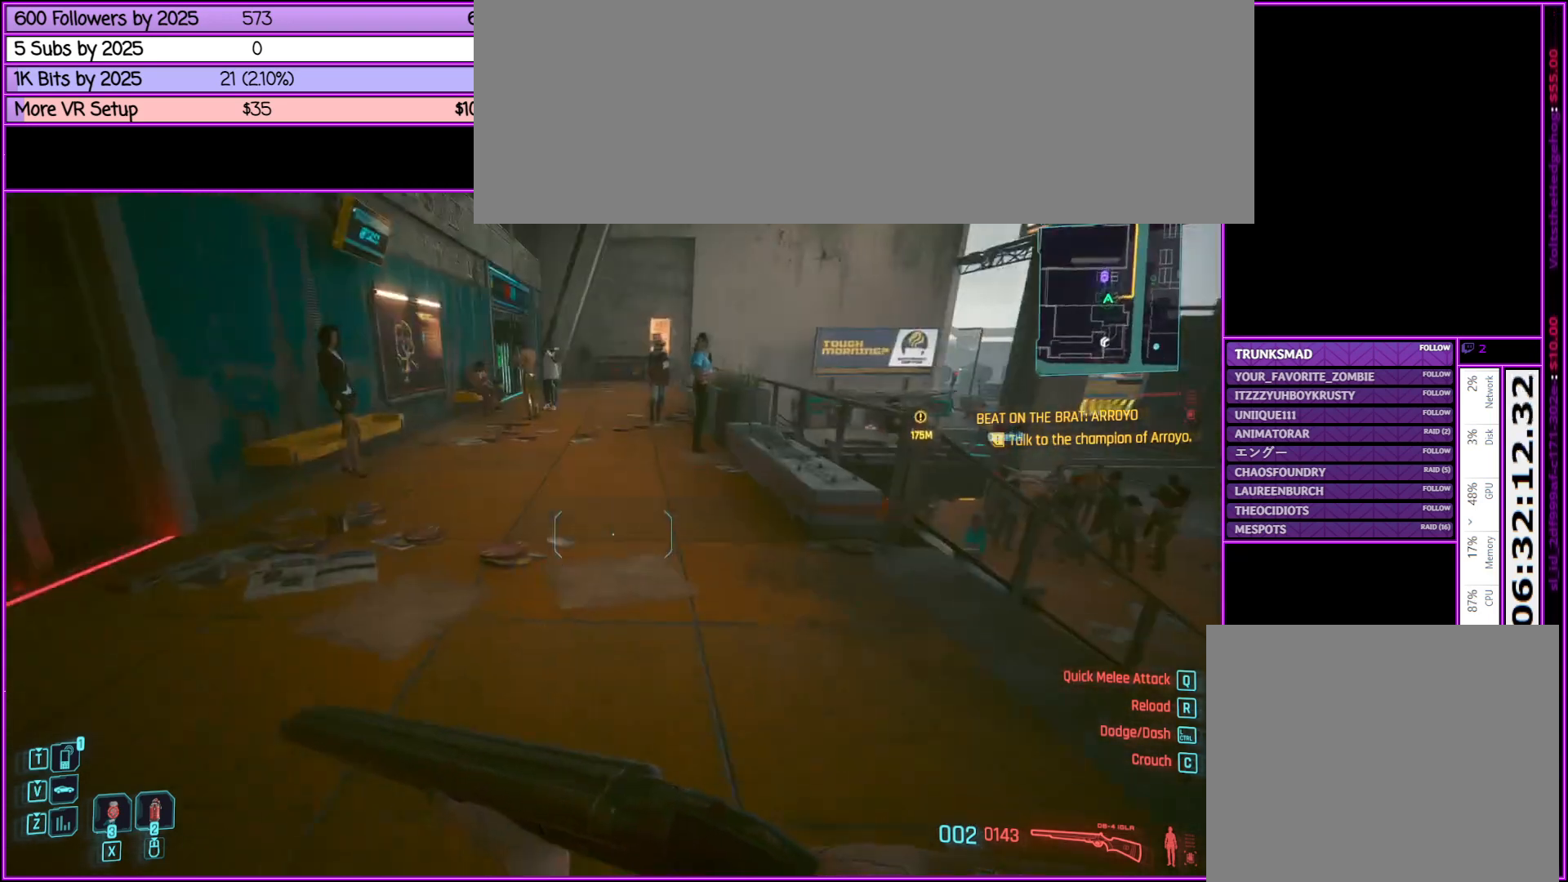
{"keys": ["d", "w"], "mouse": [], "events": [[400, "d", "down"]]}
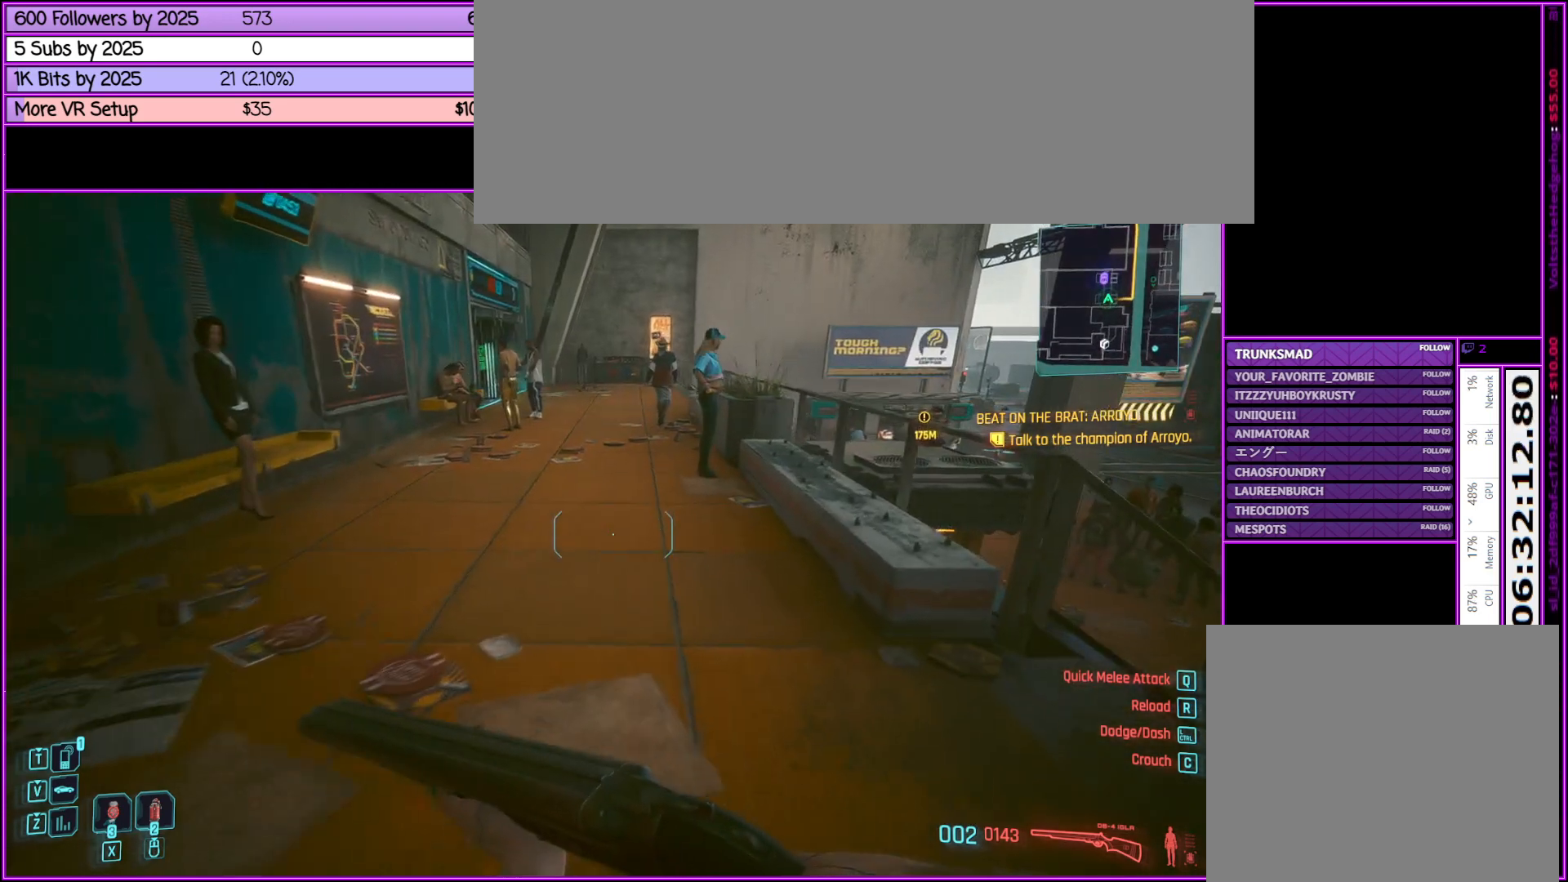
{"keys": ["d", "w"], "mouse": [], "events": []}
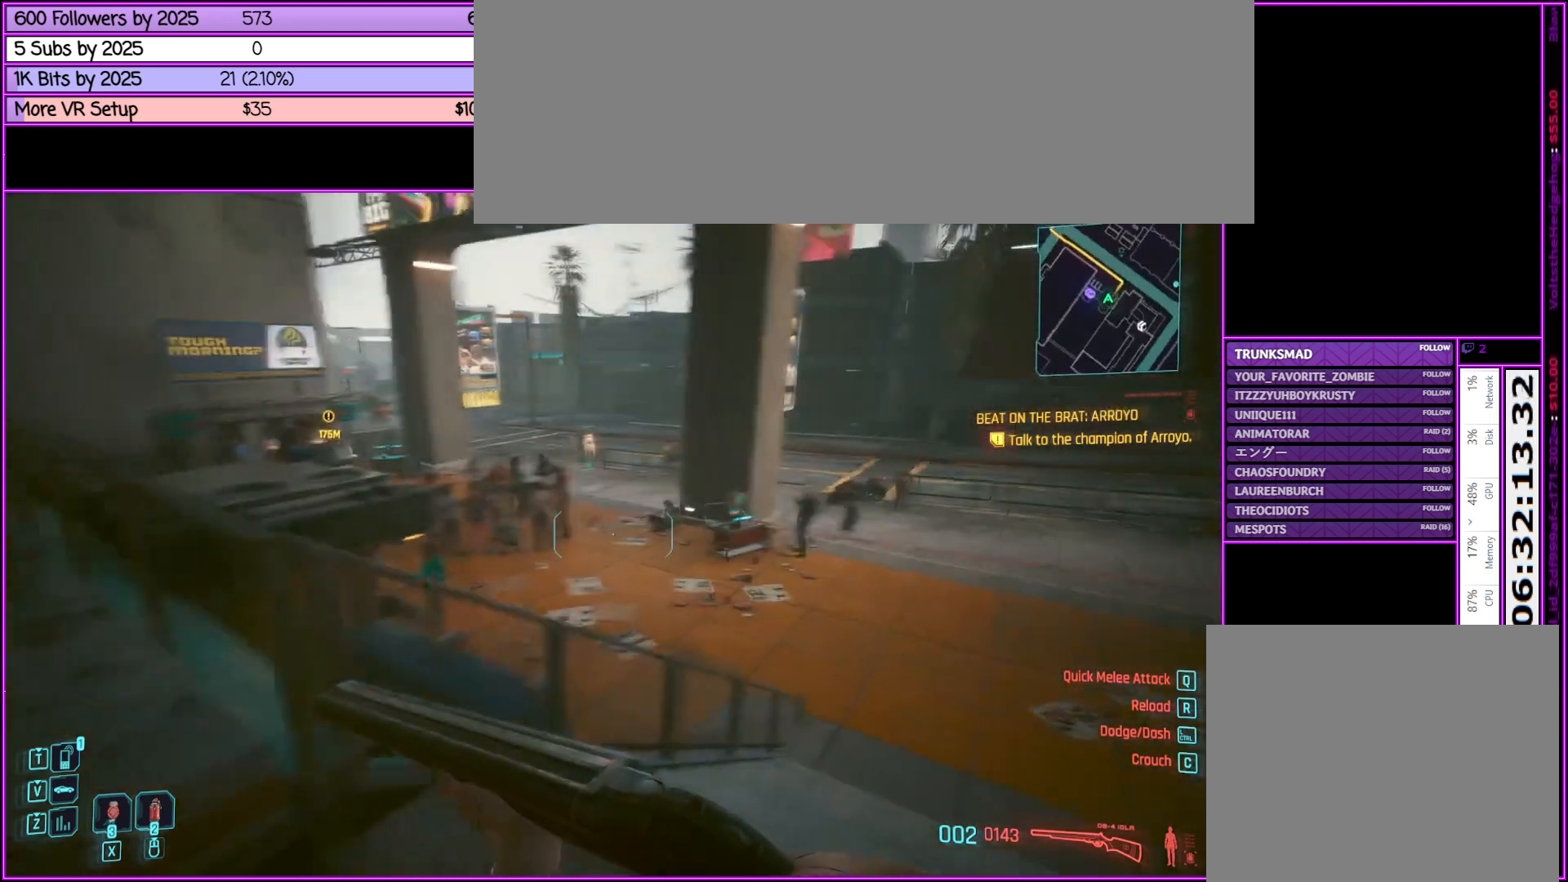
{"keys": ["d", "shift_l", "w"], "mouse": [], "events": [[100, "shift_l", "down"]]}
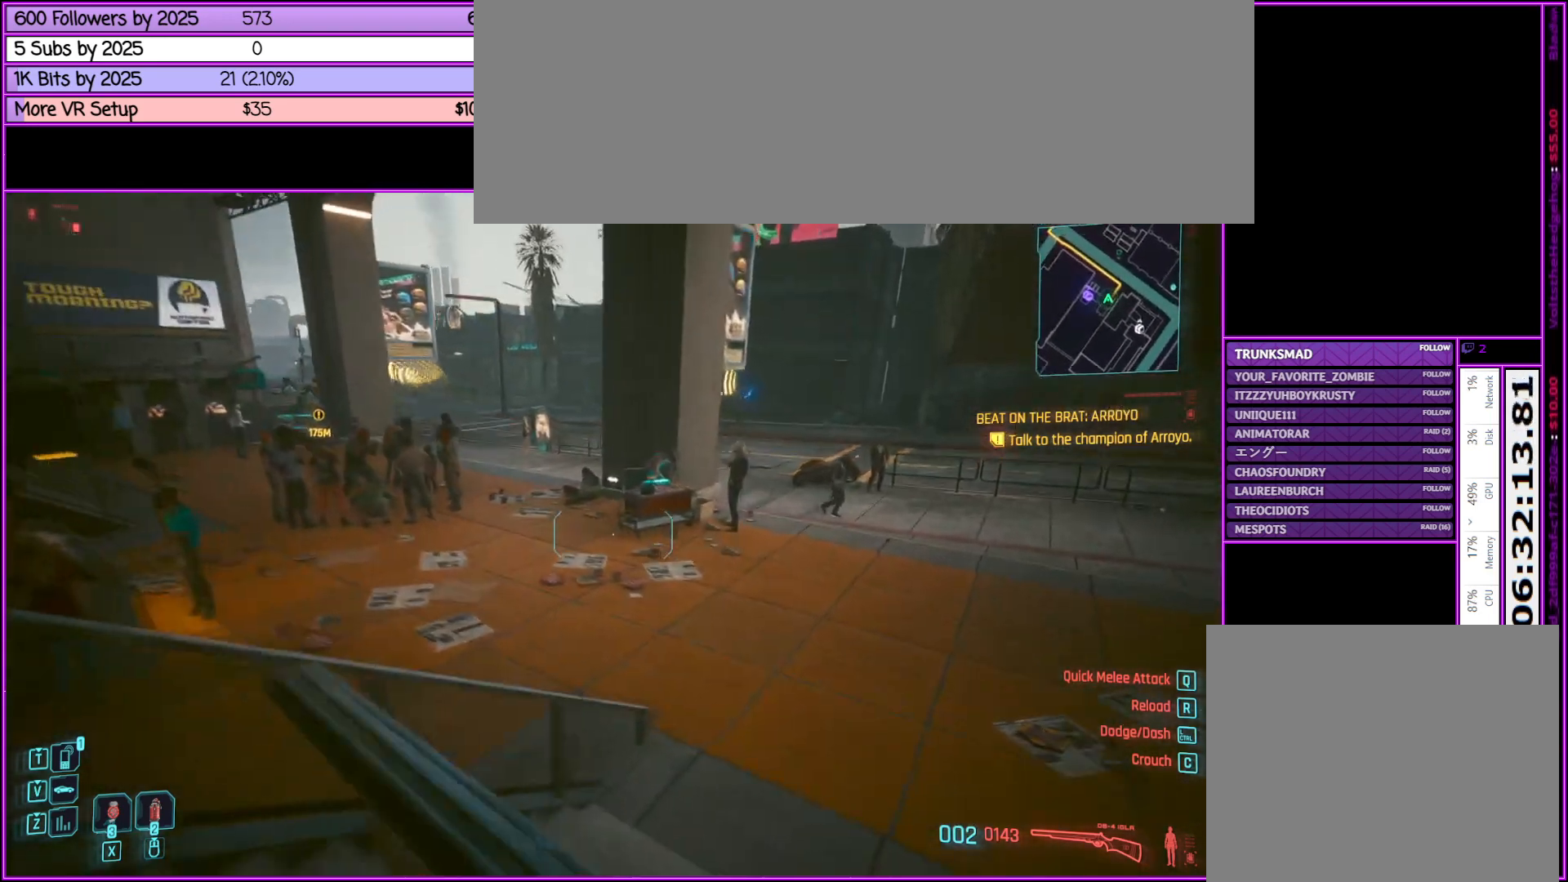
{"keys": ["d", "shift_l", "w"], "mouse": [], "events": []}
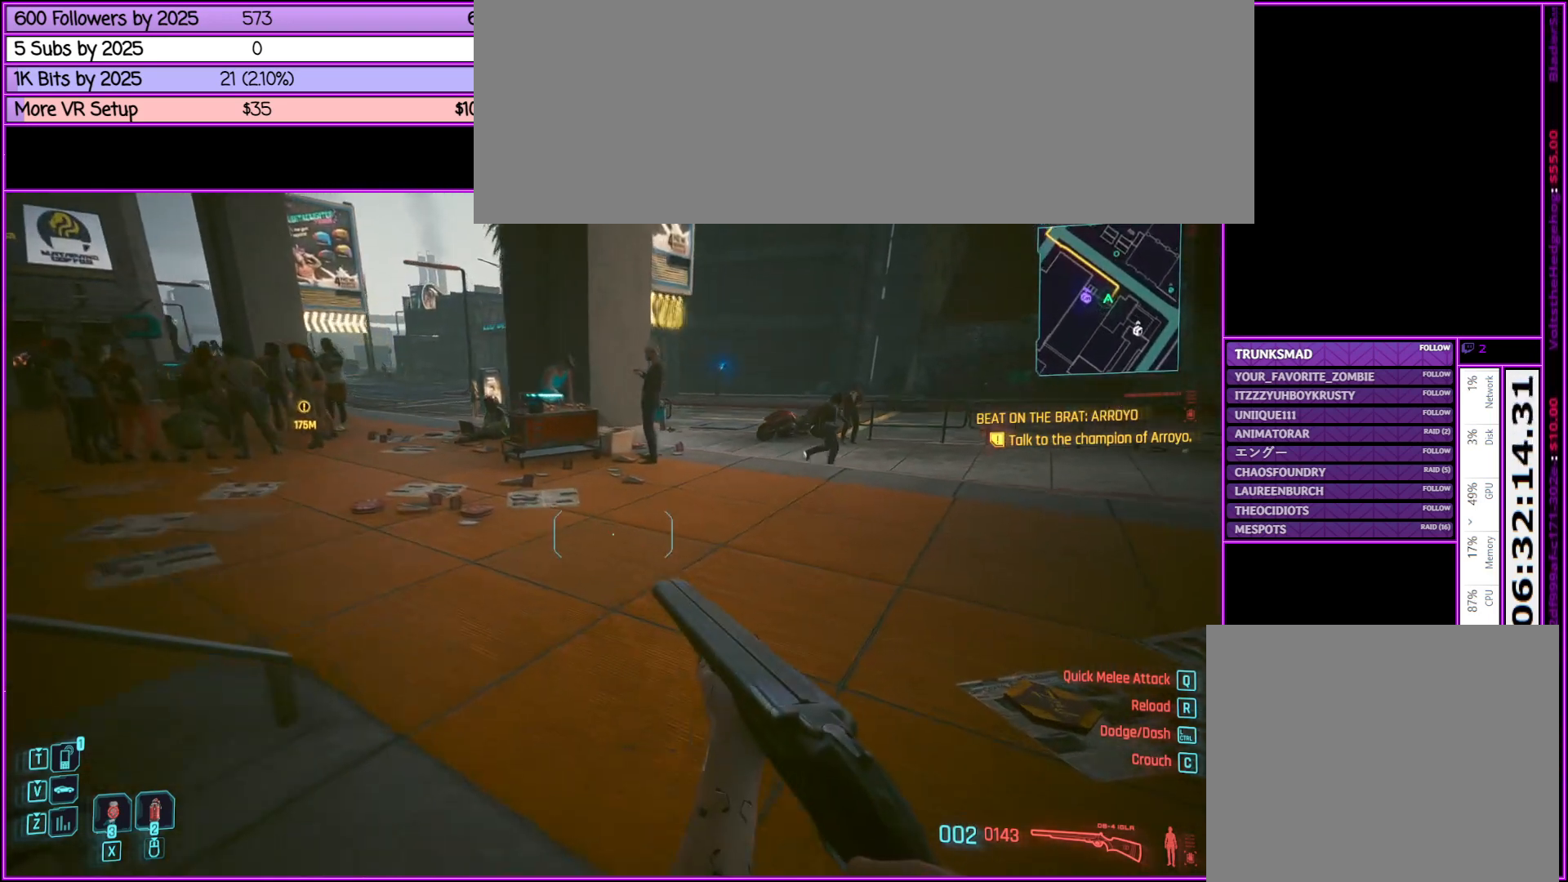
{"keys": ["d", "shift_l", "w"], "mouse": [], "events": []}
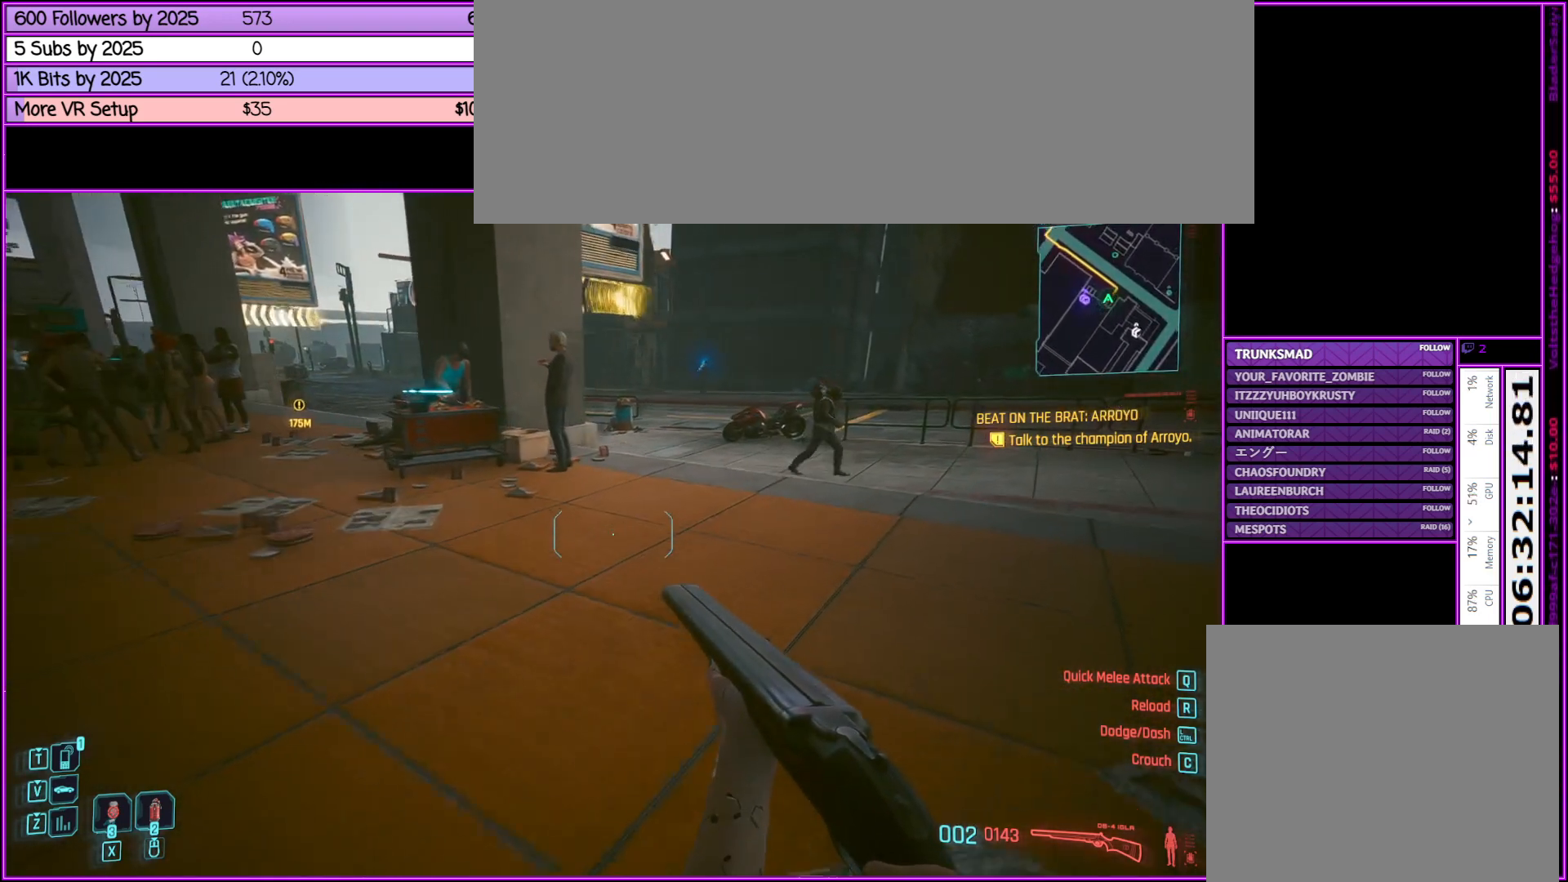
{"keys": ["d", "w"], "mouse": [], "events": [[17, "shift_l", "up"]]}
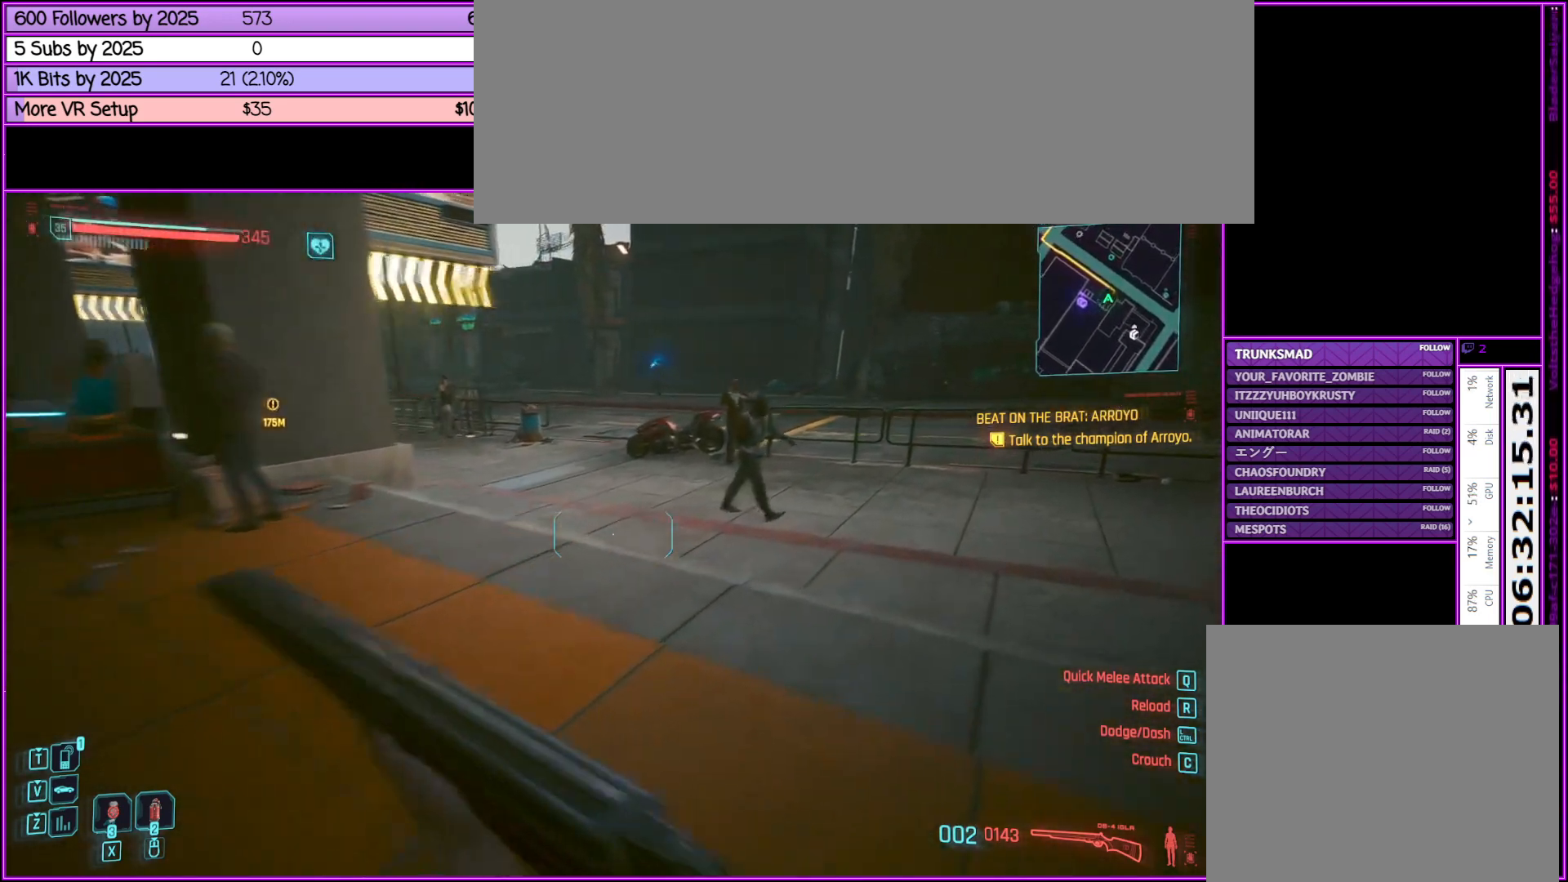
{"keys": ["w"], "mouse": [], "events": [[33, "d", "up"]]}
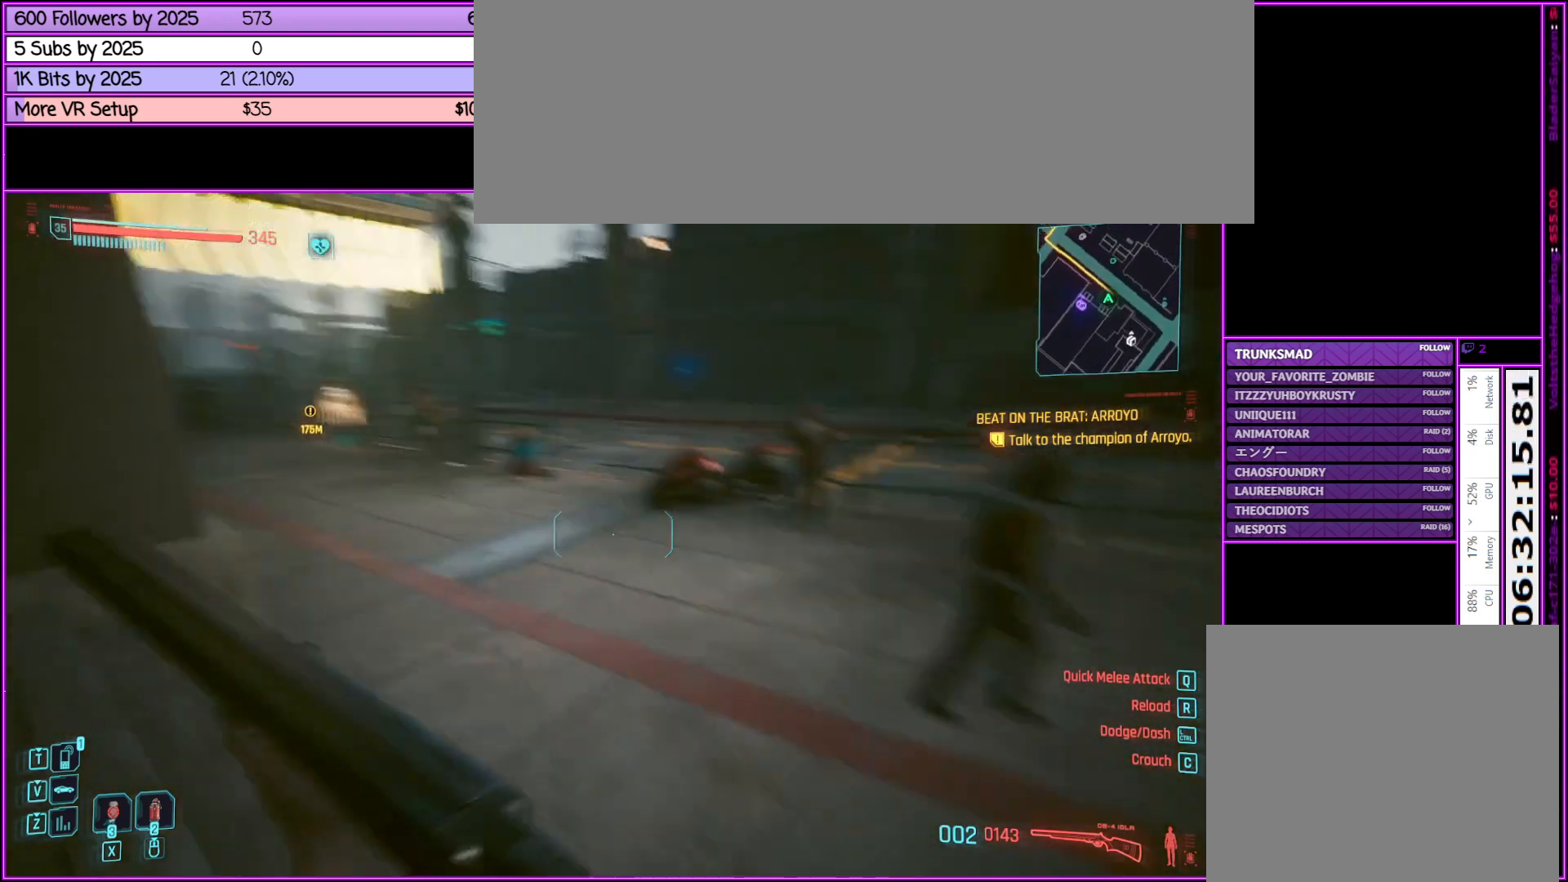
{"keys": ["w"], "mouse": [], "events": []}
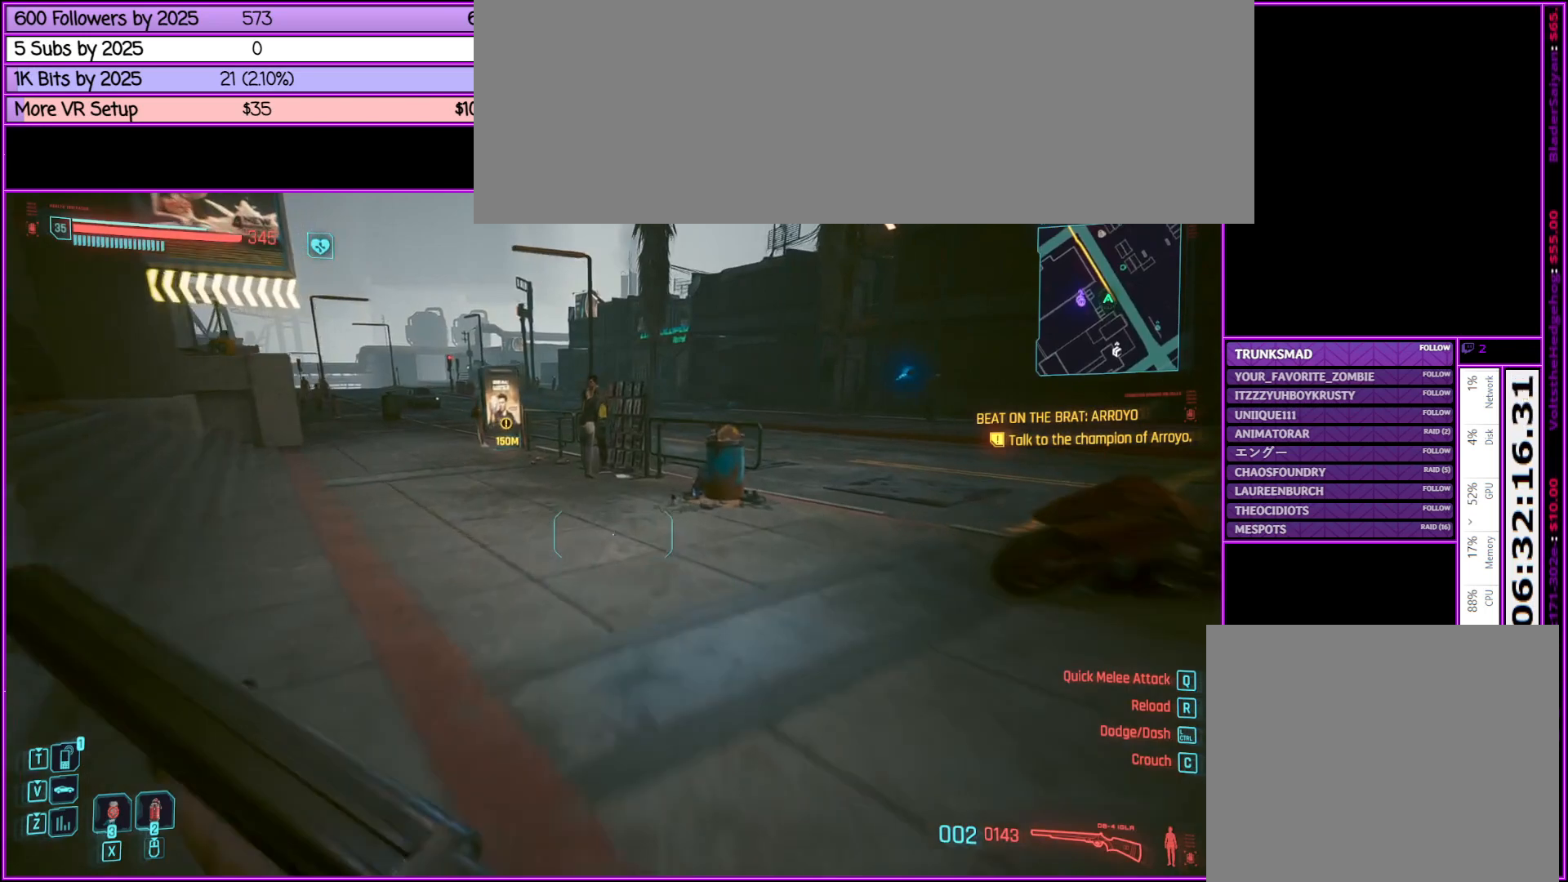
{"keys": ["a", "w"], "mouse": [], "events": [[433, "a", "down"]]}
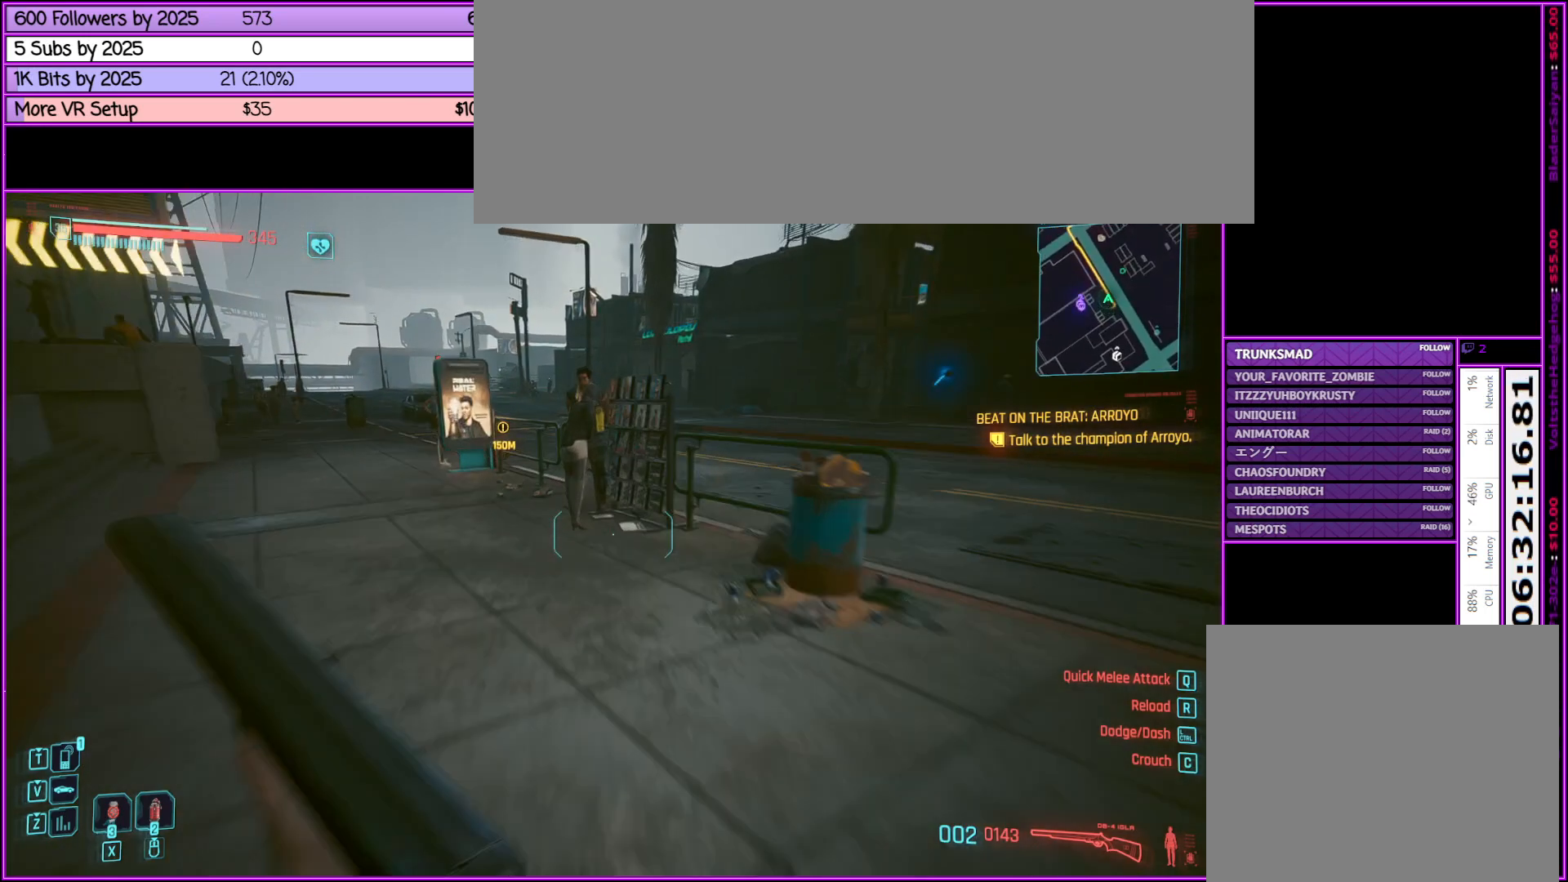
{"keys": ["a", "w"], "mouse": [], "events": []}
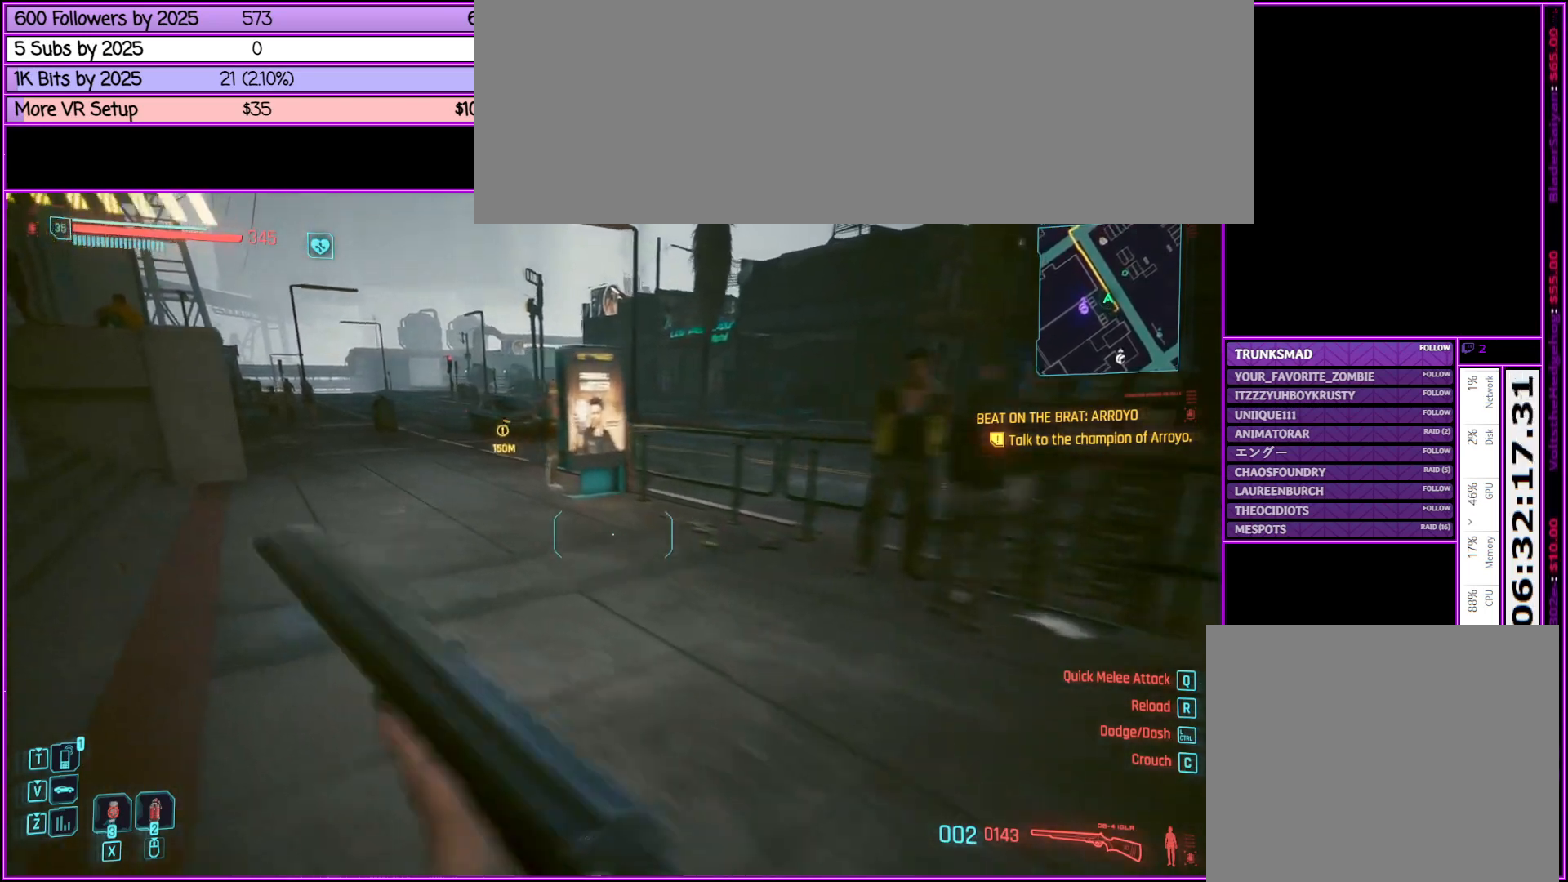
{"keys": ["w"], "mouse": [], "events": [[267, "a", "up"]]}
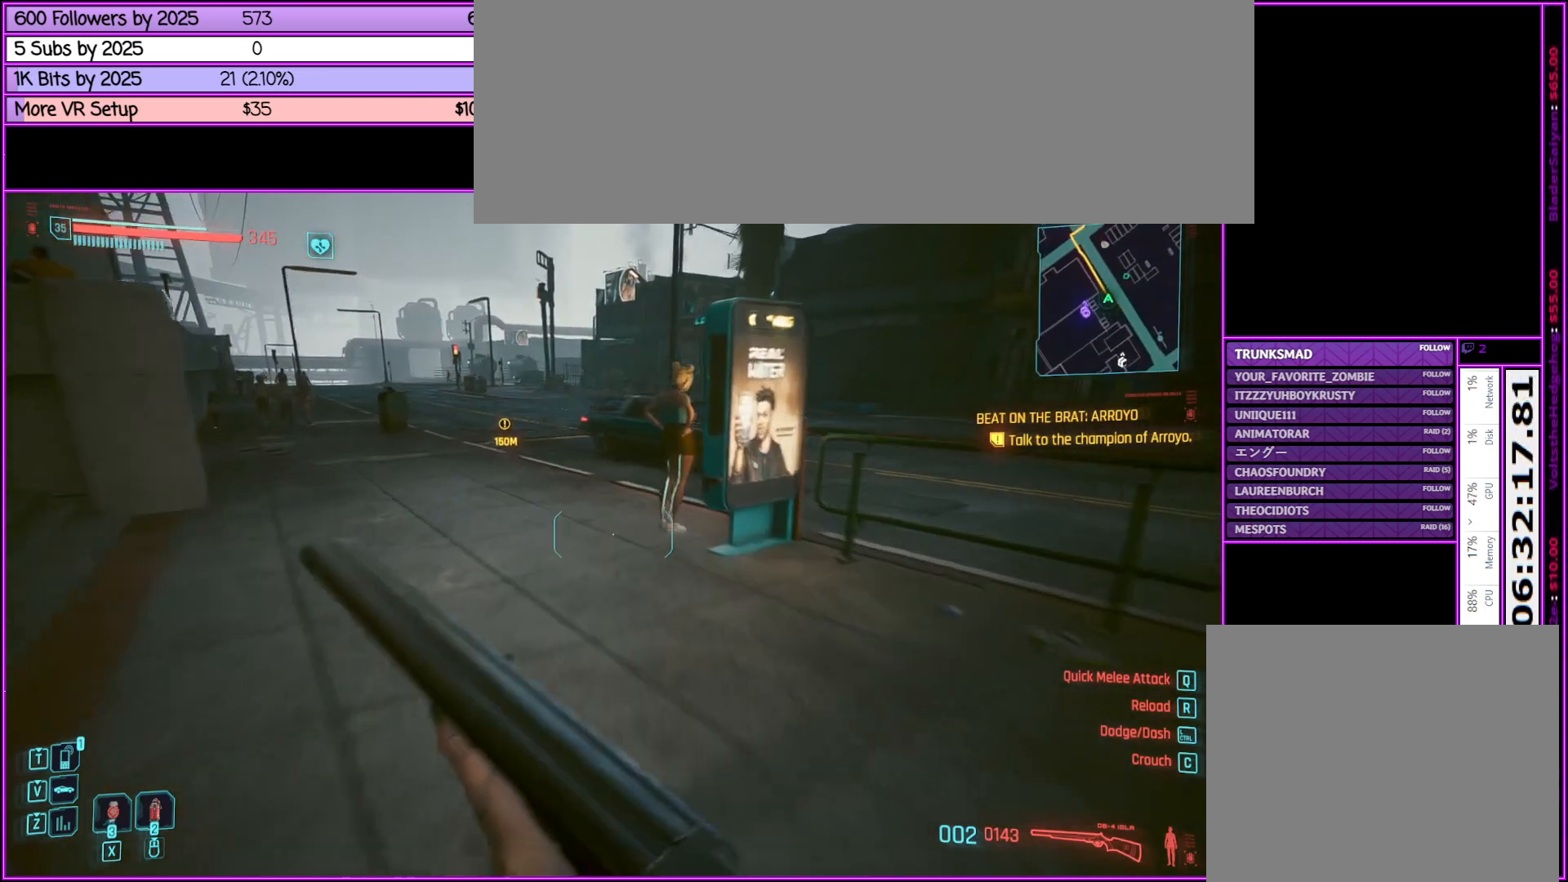
{"keys": ["w"], "mouse": [], "events": [[67, "a", "down"], [400, "a", "up"]]}
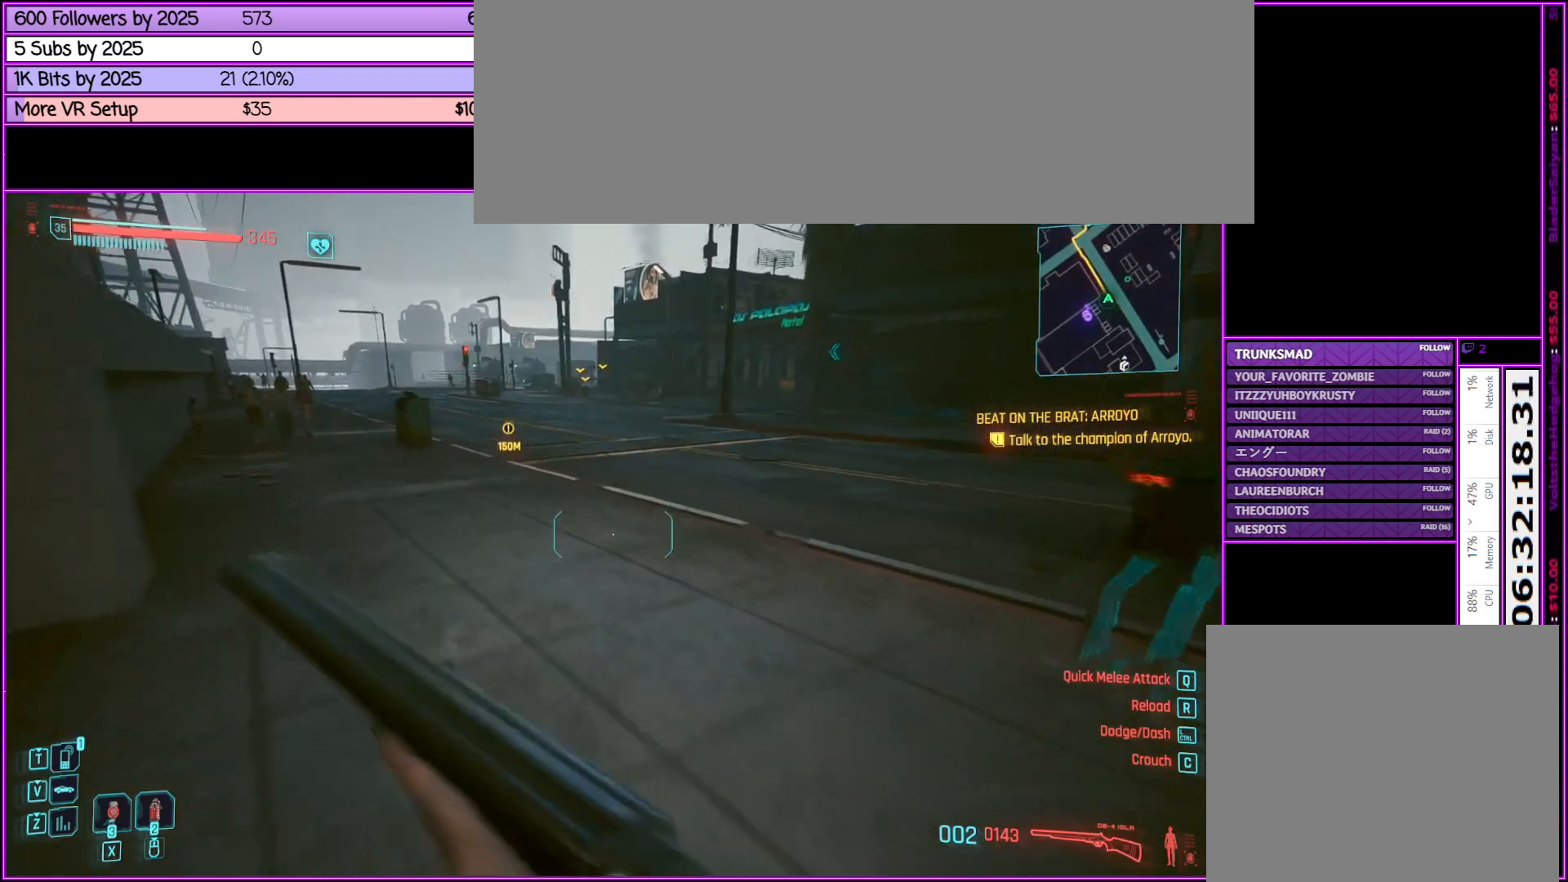
{"keys": ["w"], "mouse": [], "events": []}
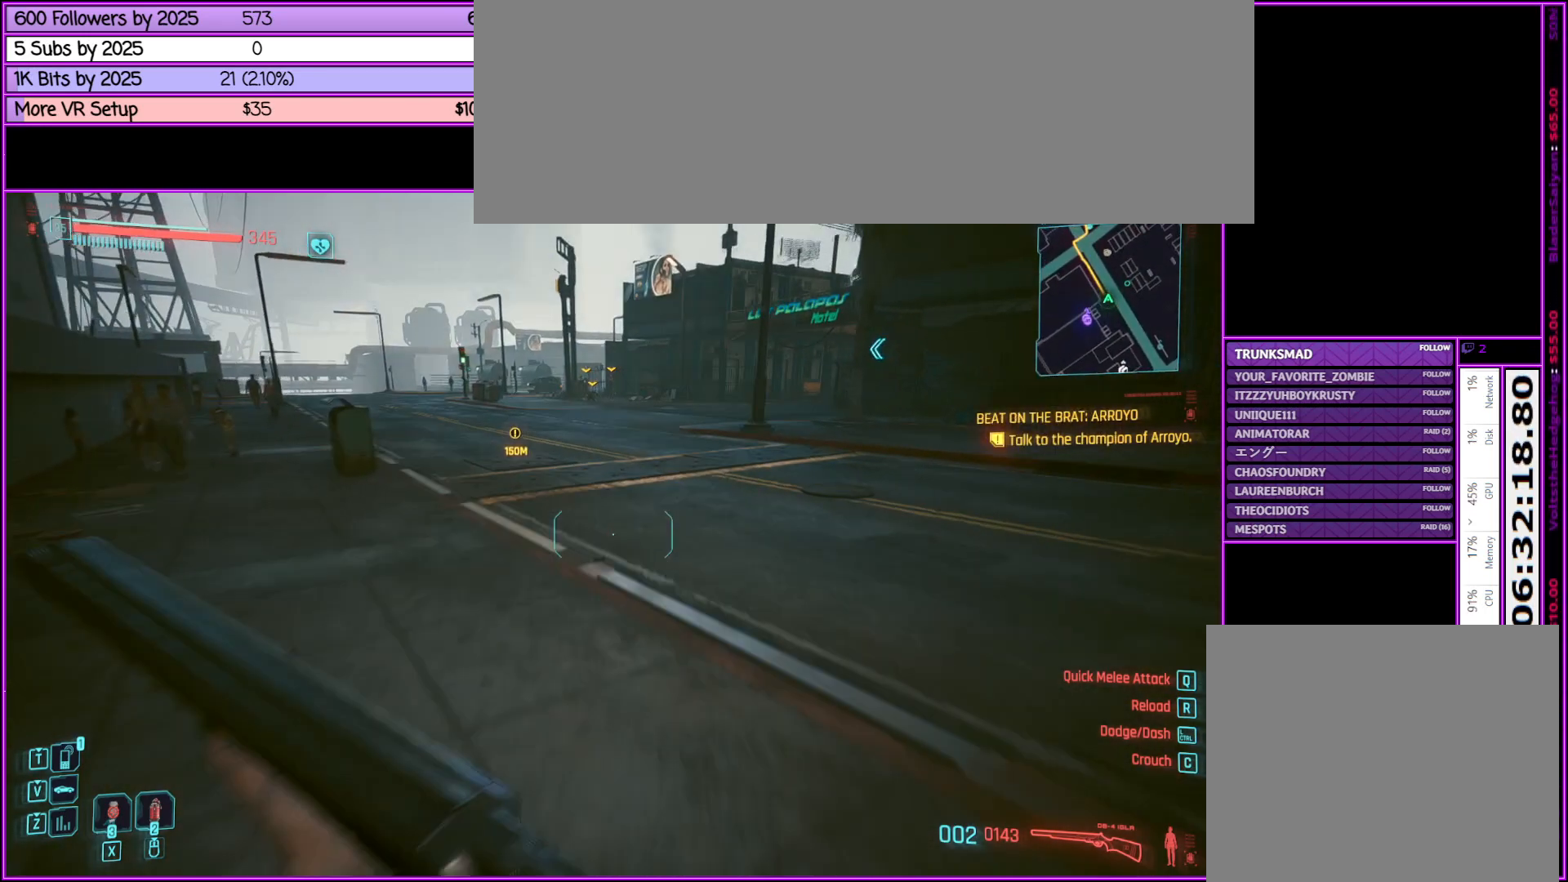
{"keys": ["w"], "mouse": [], "events": [[233, "a", "down"], [333, "a", "up"]]}
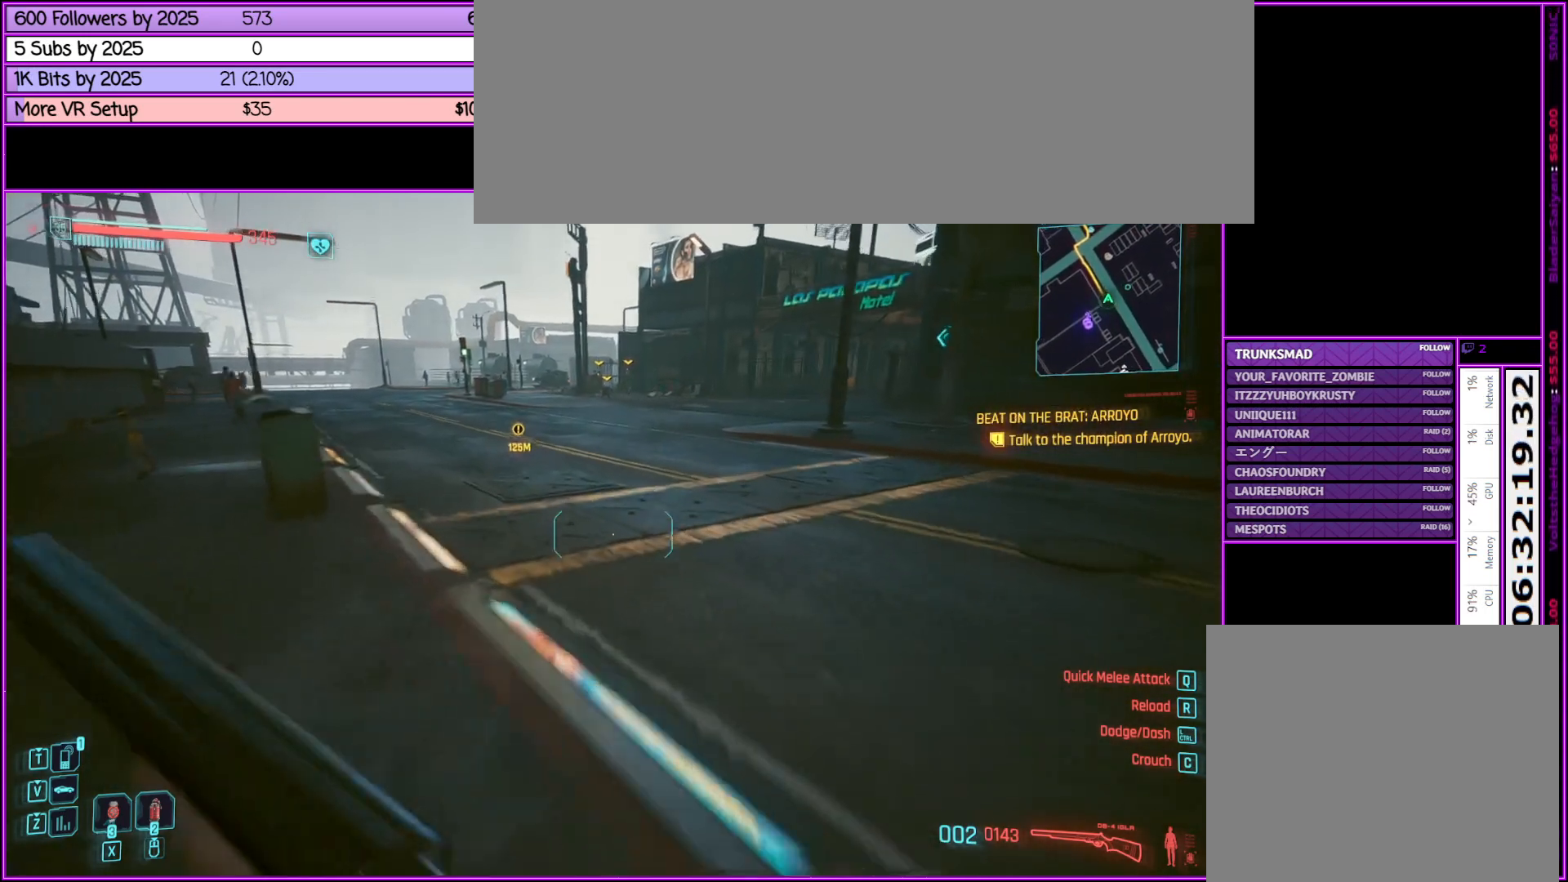
{"keys": ["w"], "mouse": [], "events": []}
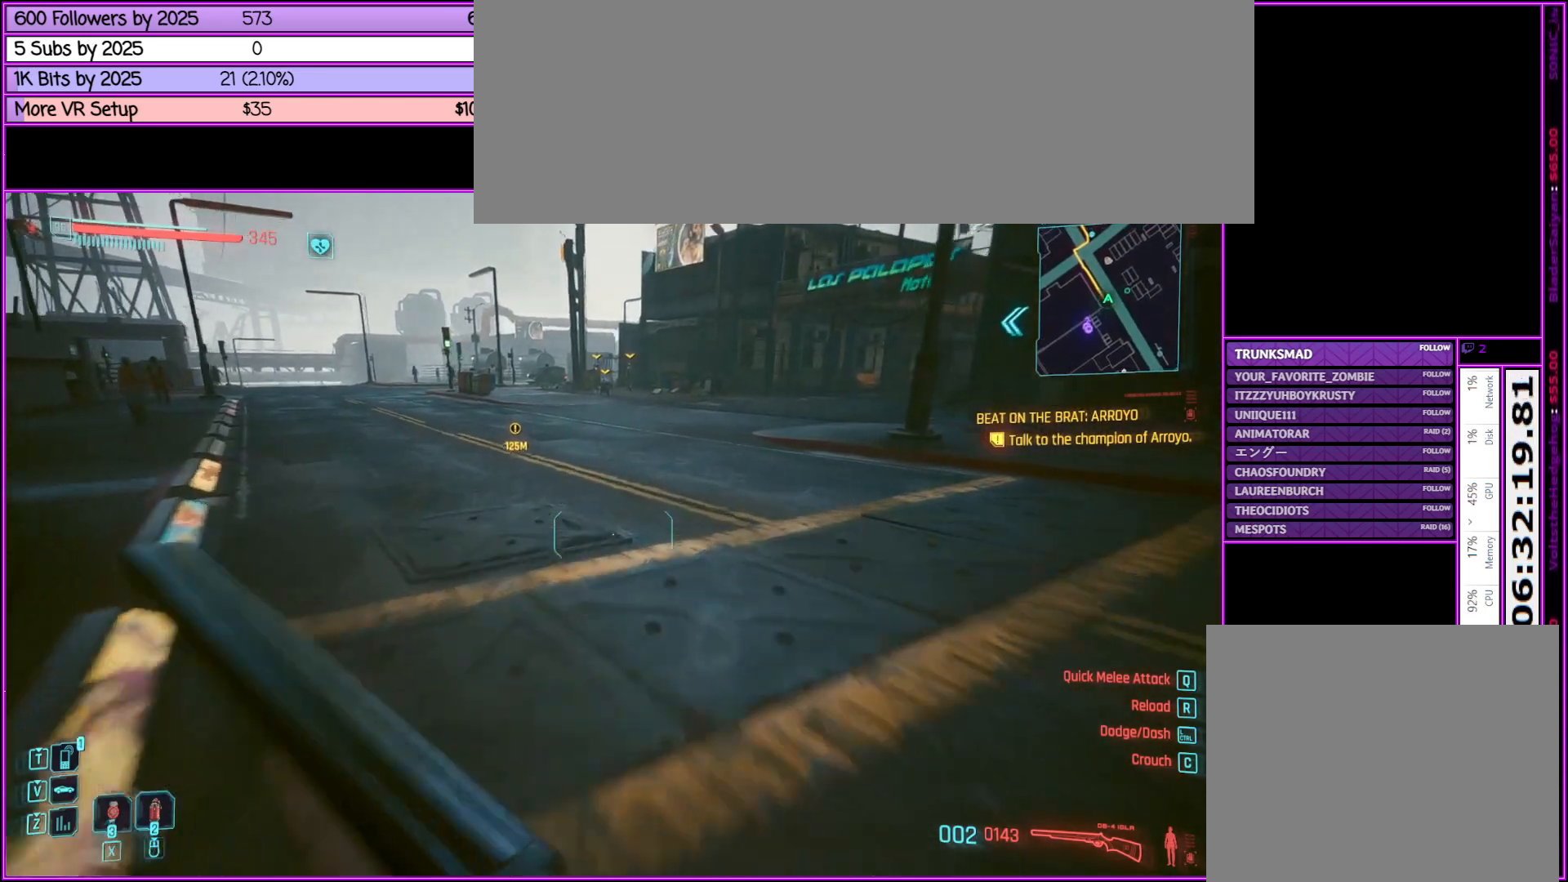
{"keys": ["d", "w"], "mouse": [], "events": [[367, "d", "down"]]}
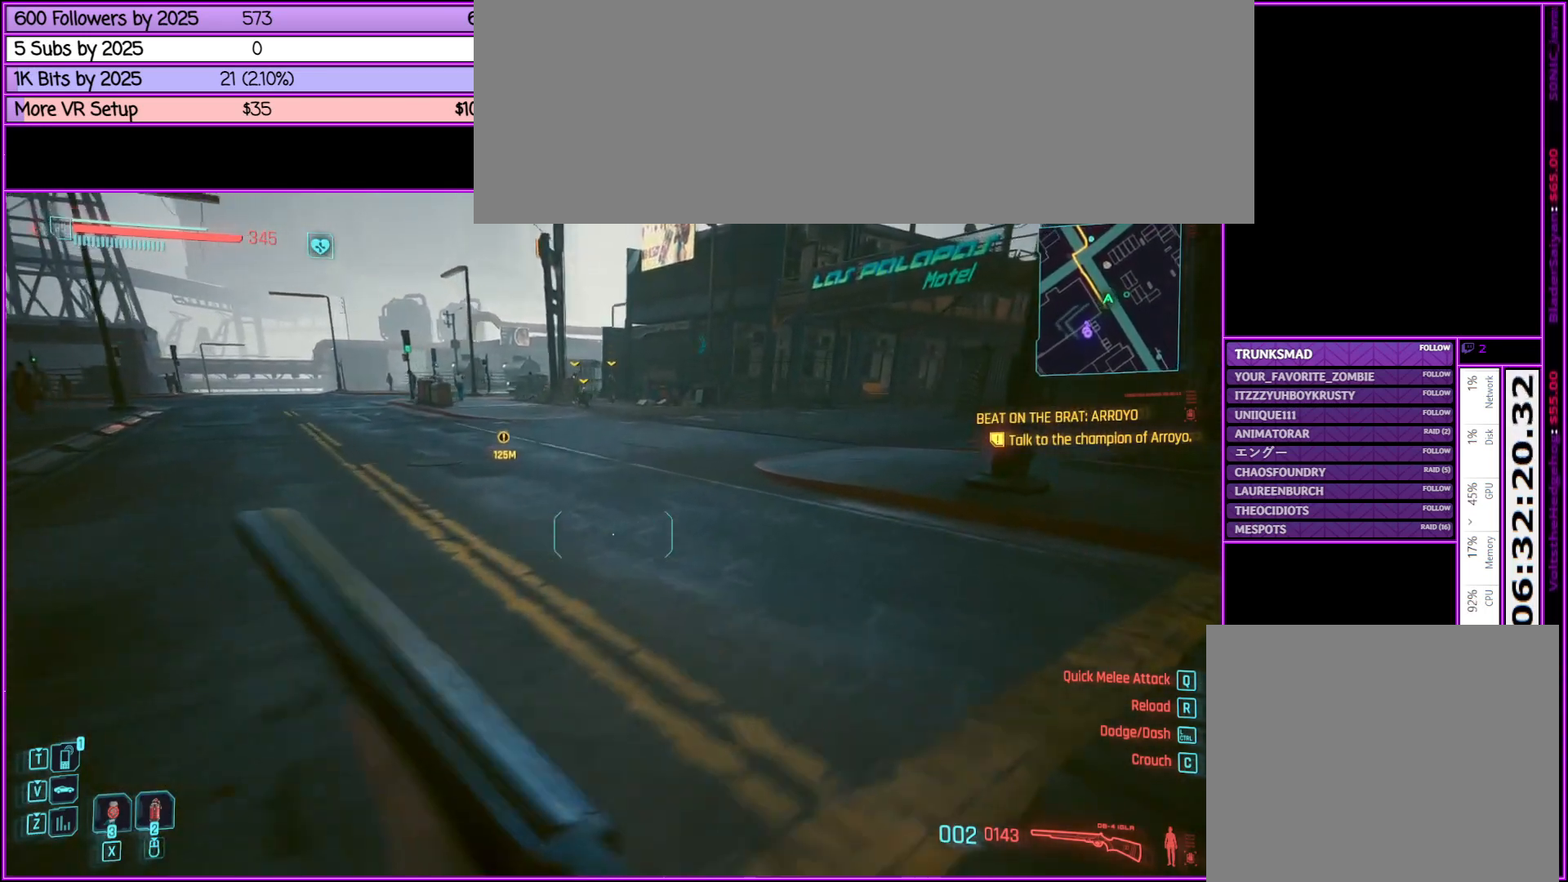
{"keys": ["w"], "mouse": [], "events": [[33, "d", "up"]]}
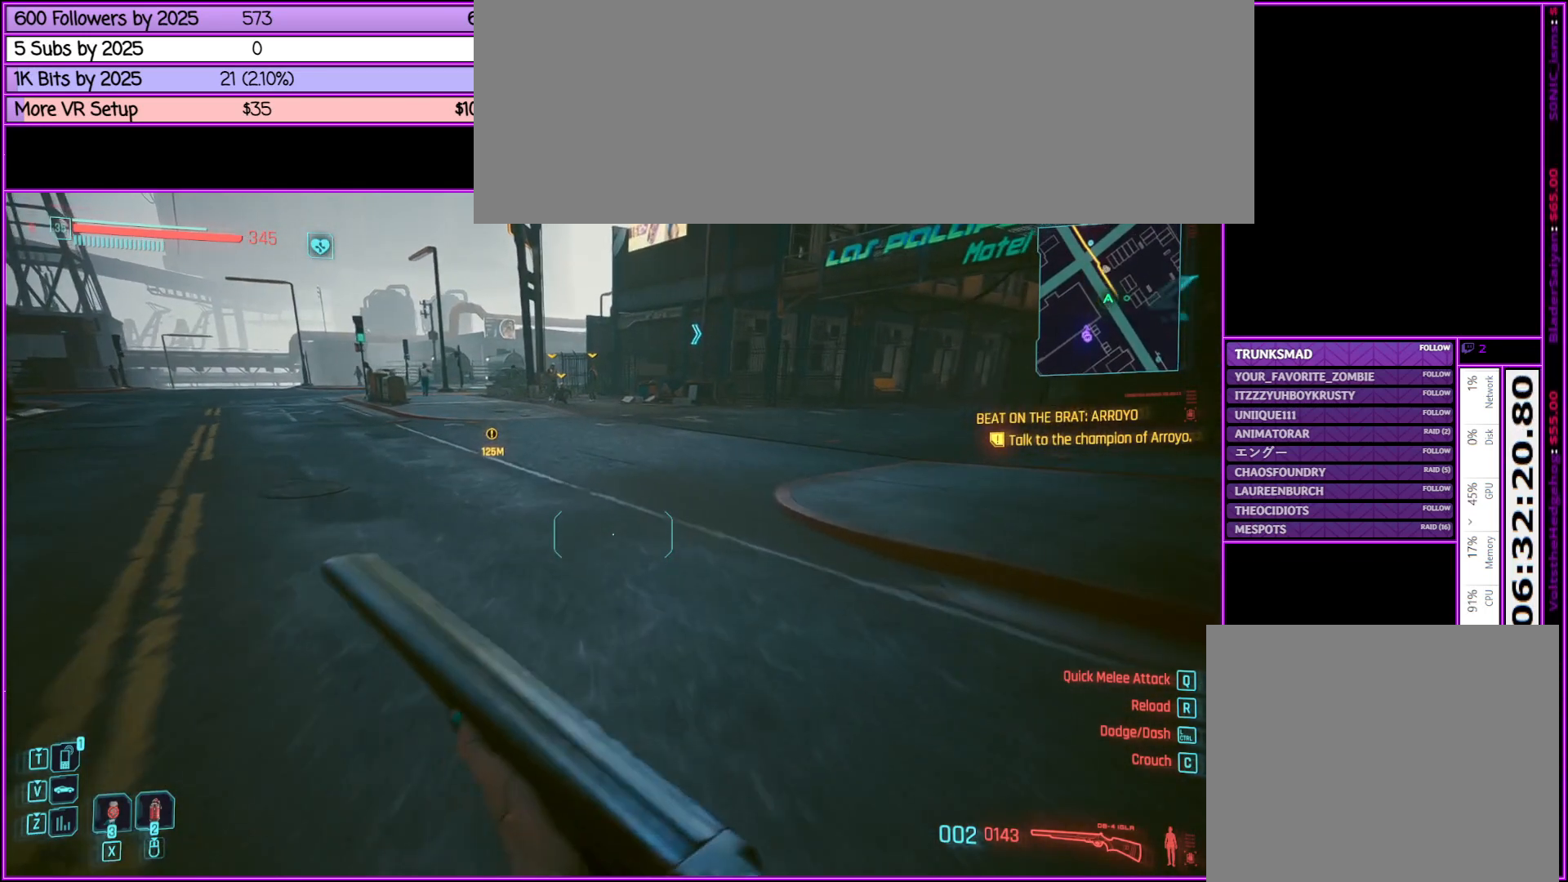
{"keys": ["w"], "mouse": [], "events": []}
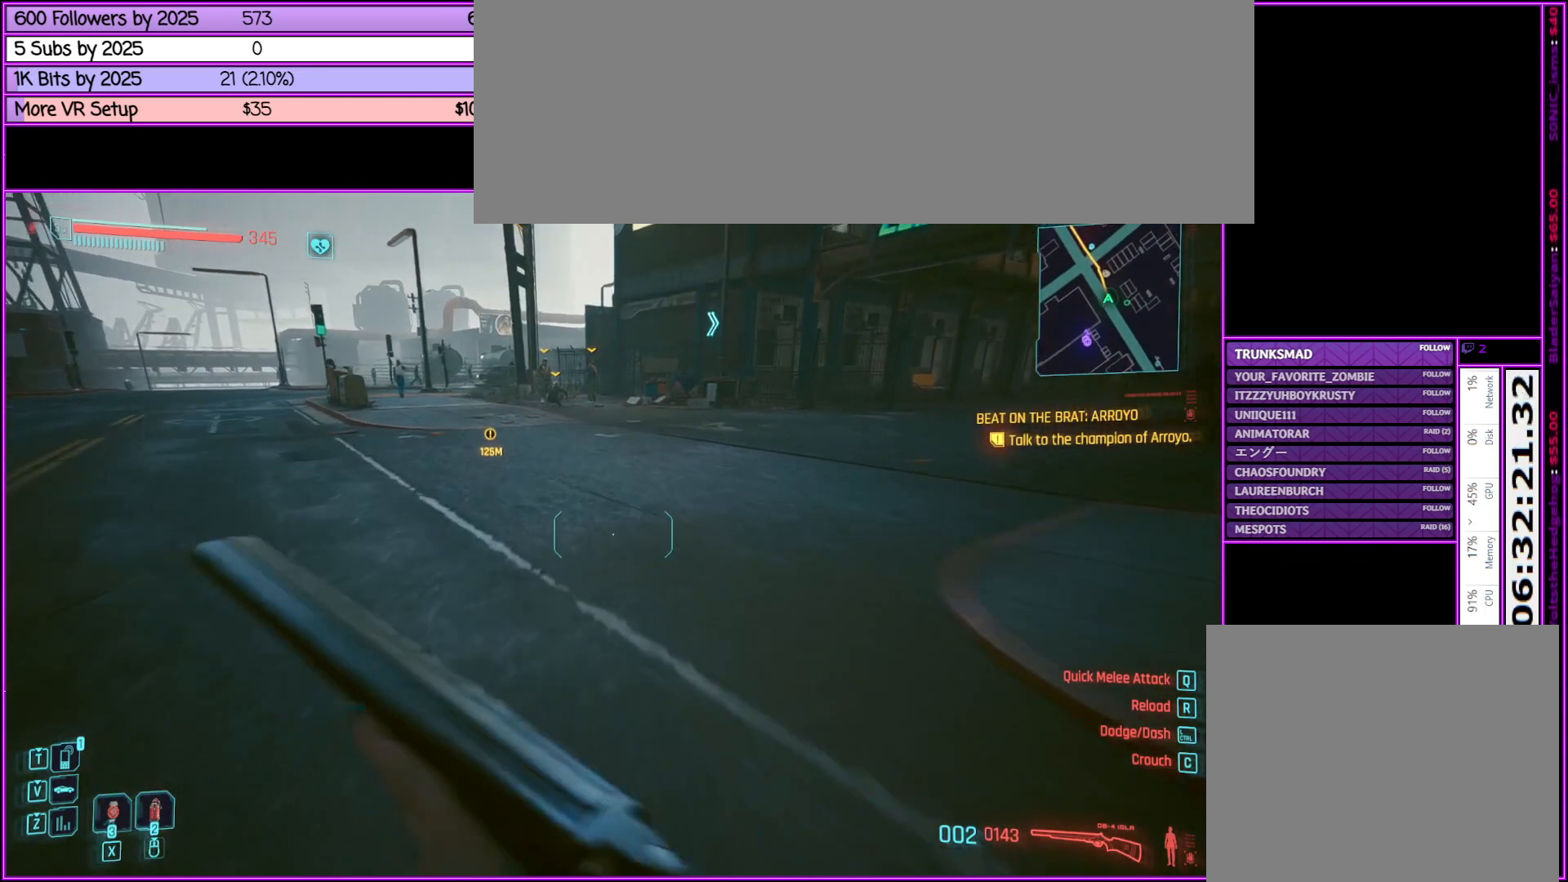
{"keys": ["w"], "mouse": [], "events": []}
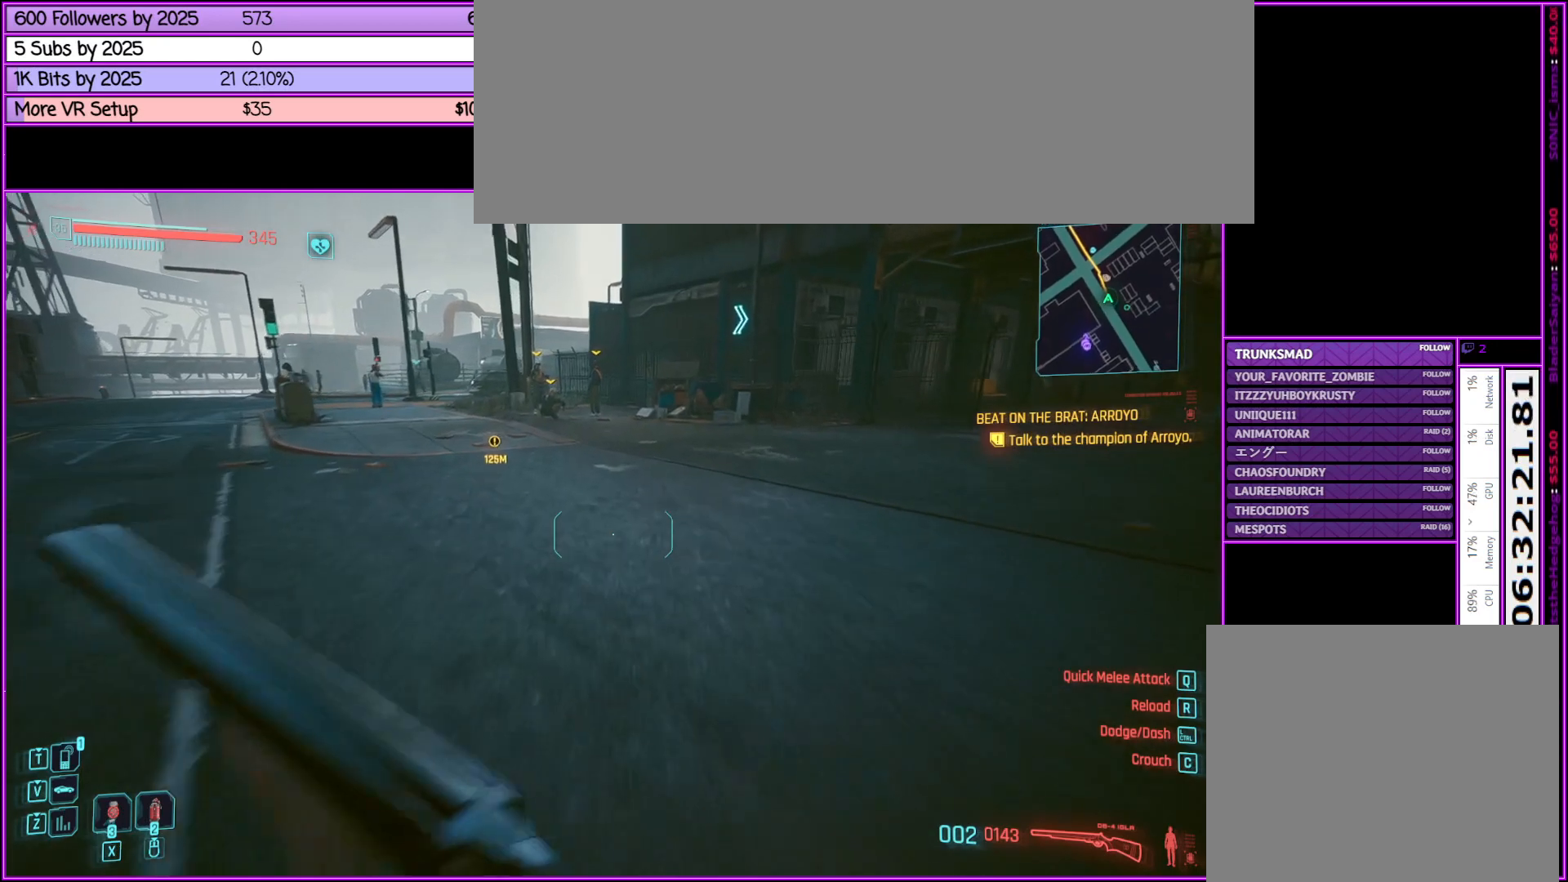
{"keys": ["w"], "mouse": [], "events": []}
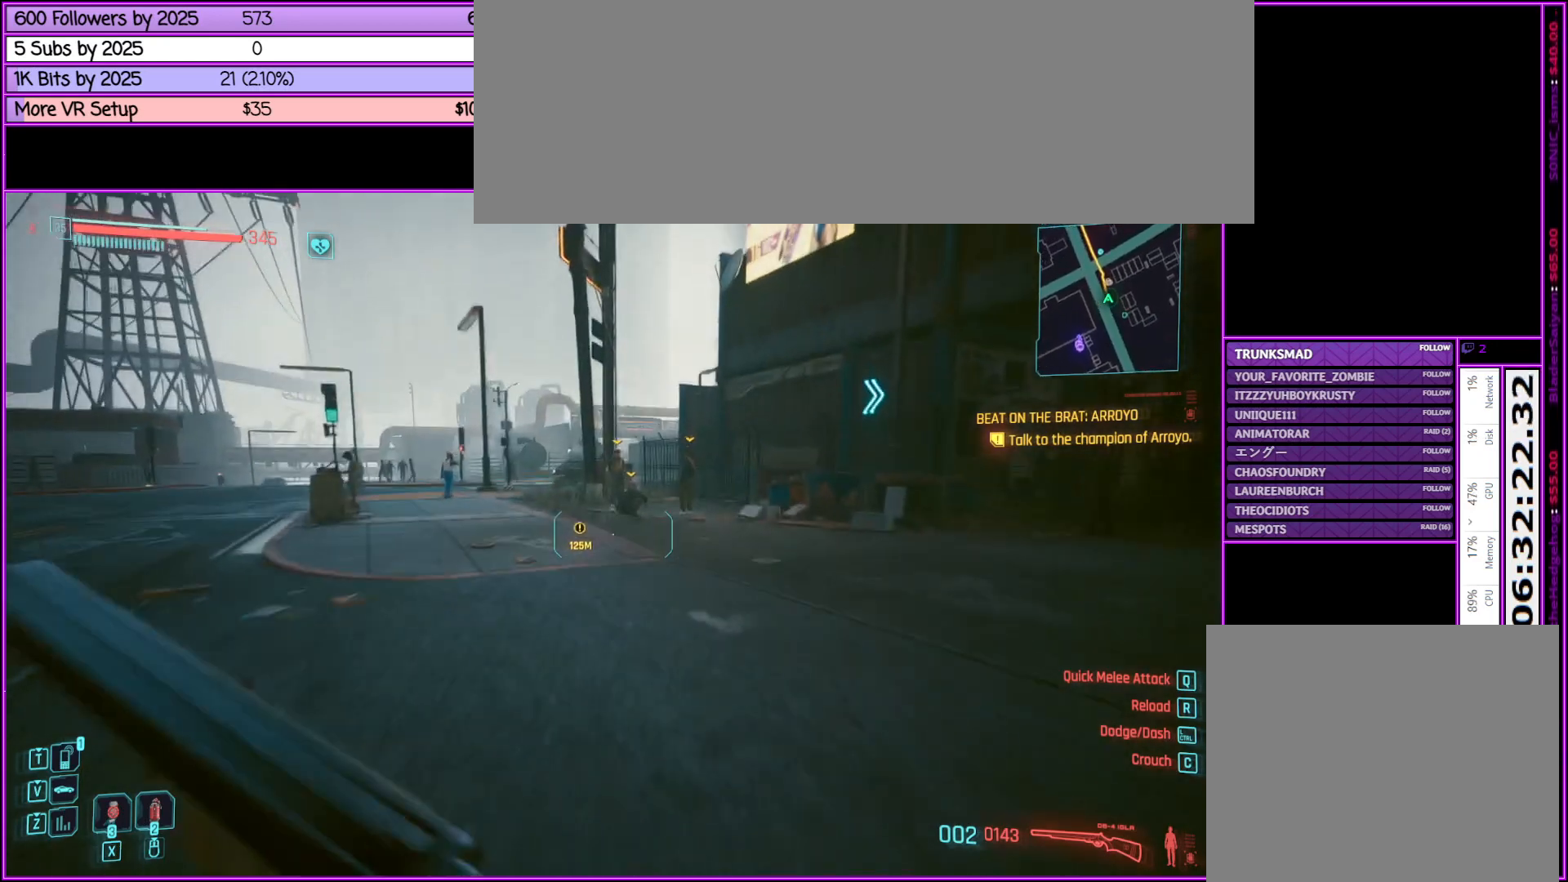
{"keys": ["w"], "mouse": [], "events": []}
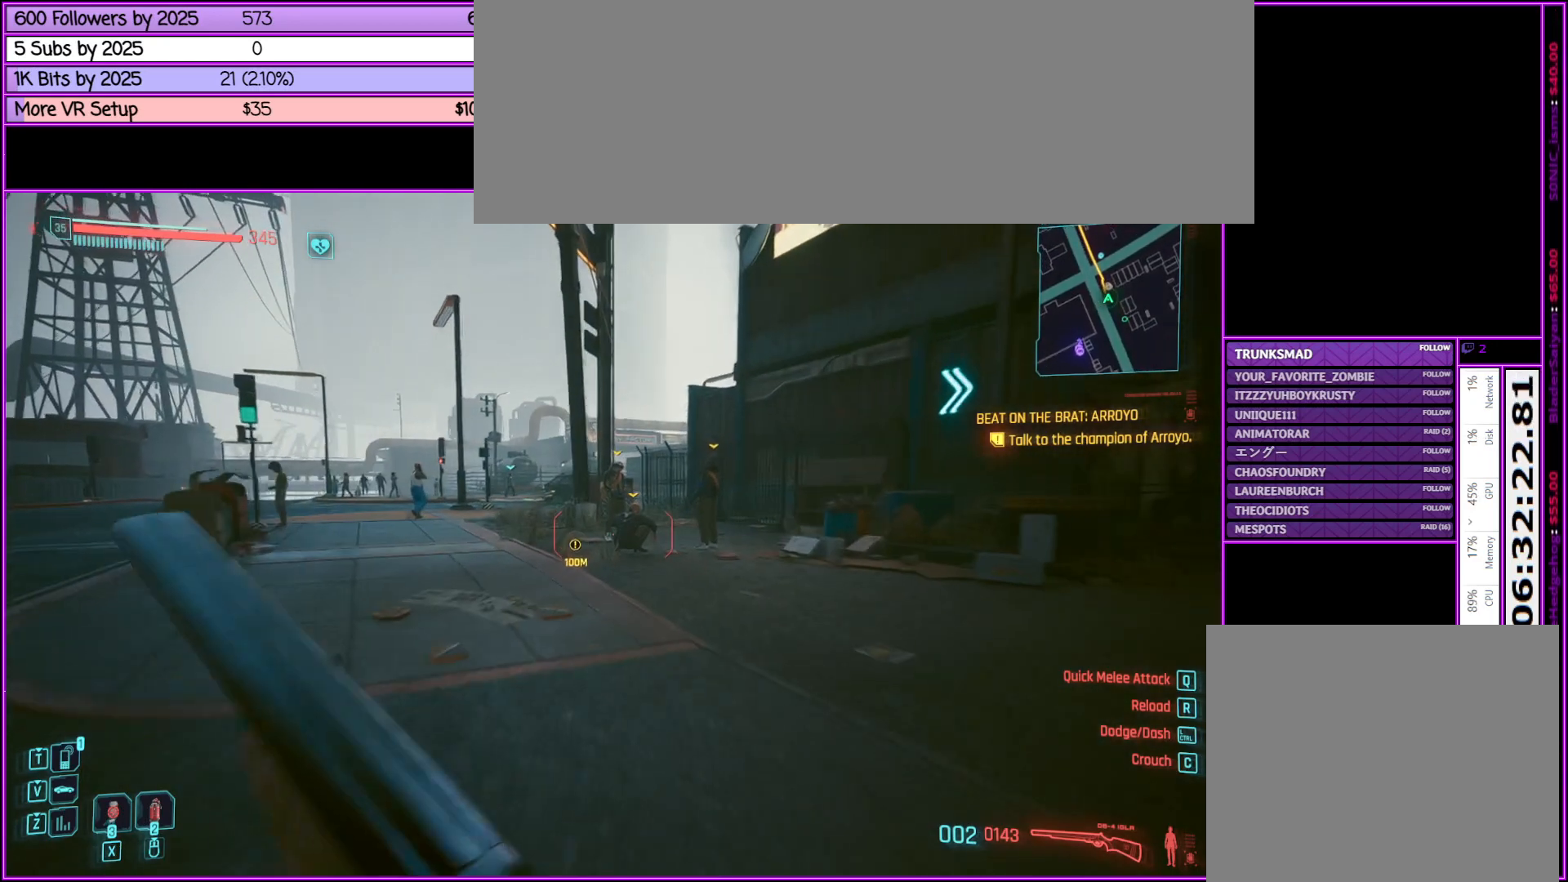
{"keys": ["w"], "mouse": ["right"], "events": [[267, "mouse_right", "down"]]}
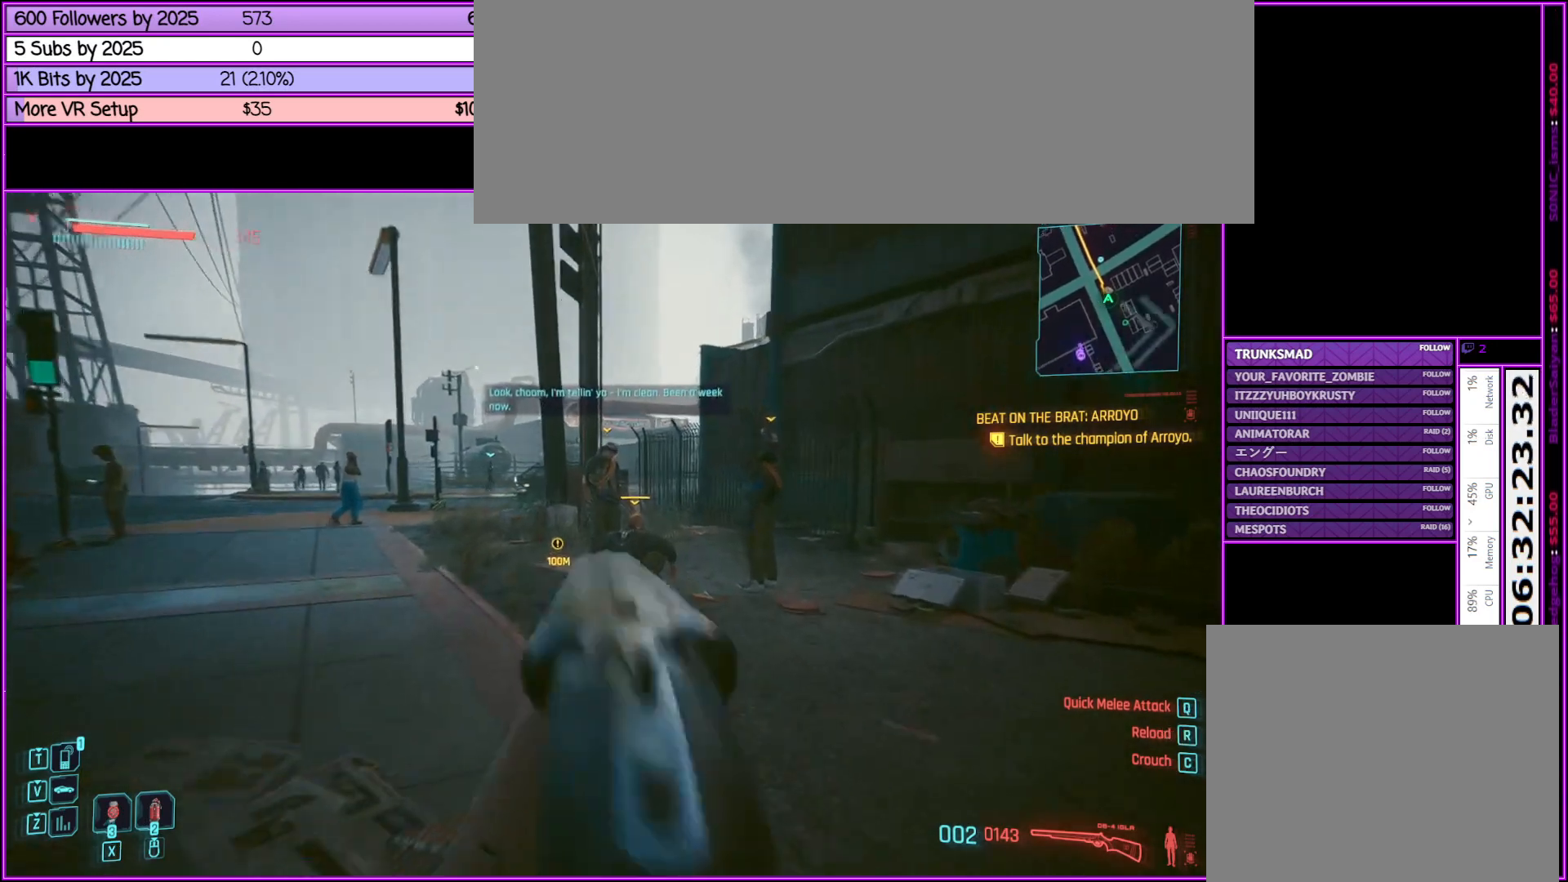
{"keys": [], "mouse": ["right"], "events": [[33, "mouse_left", "down"], [33, "w", "up"], [183, "mouse_left", "up"]]}
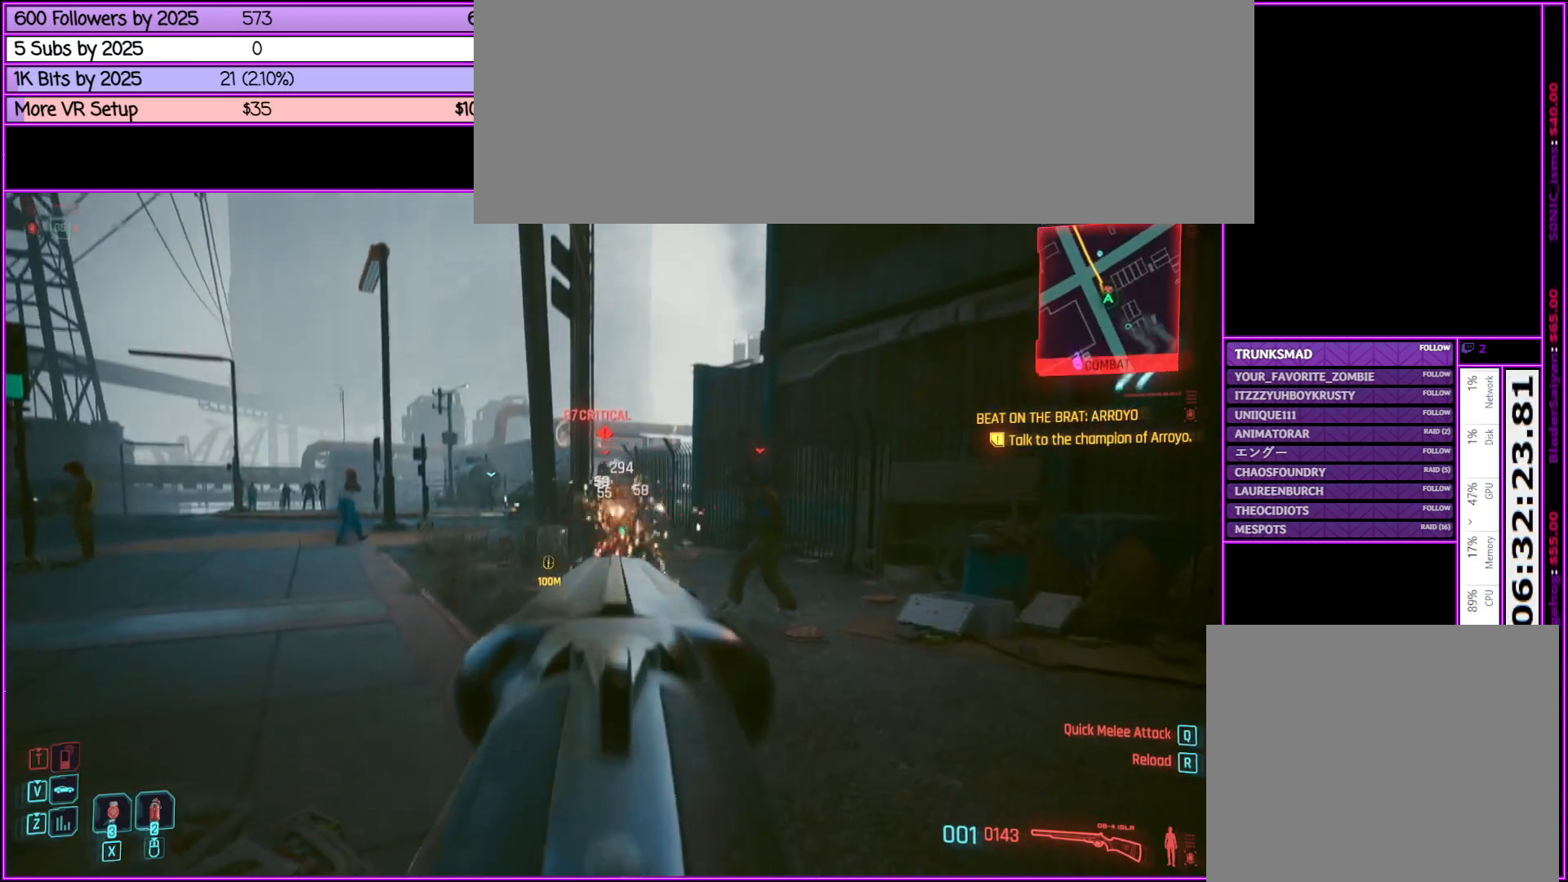
{"keys": ["w"], "mouse": ["right"], "events": [[100, "w", "down"]]}
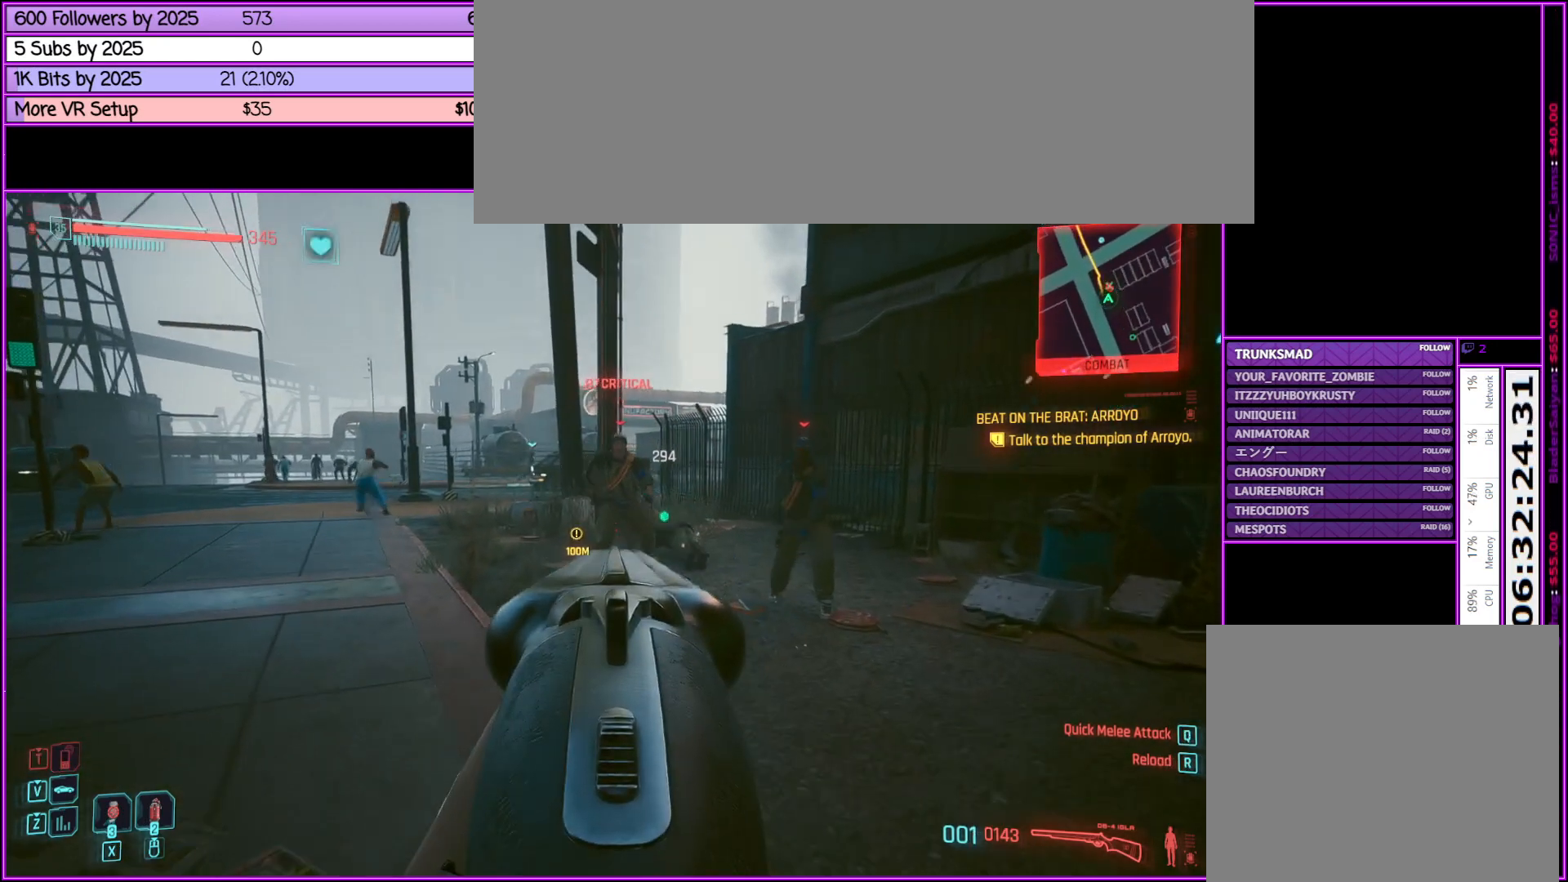
{"keys": [], "mouse": ["right"], "events": [[167, "mouse_left", "down"], [350, "mouse_left", "up"], [350, "w", "up"]]}
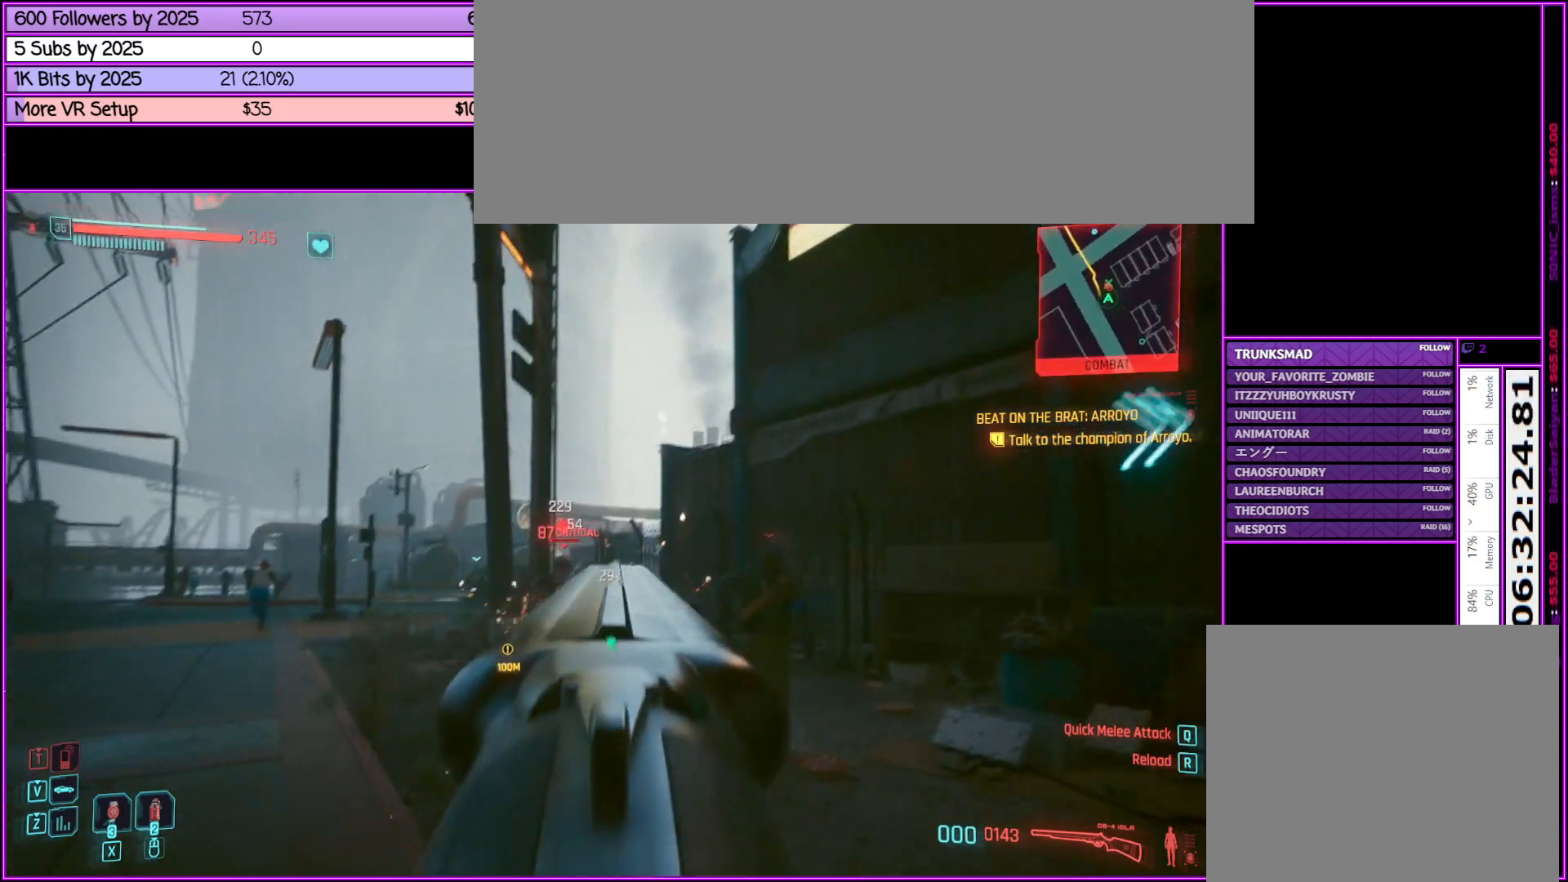
{"keys": [], "mouse": ["right"], "events": []}
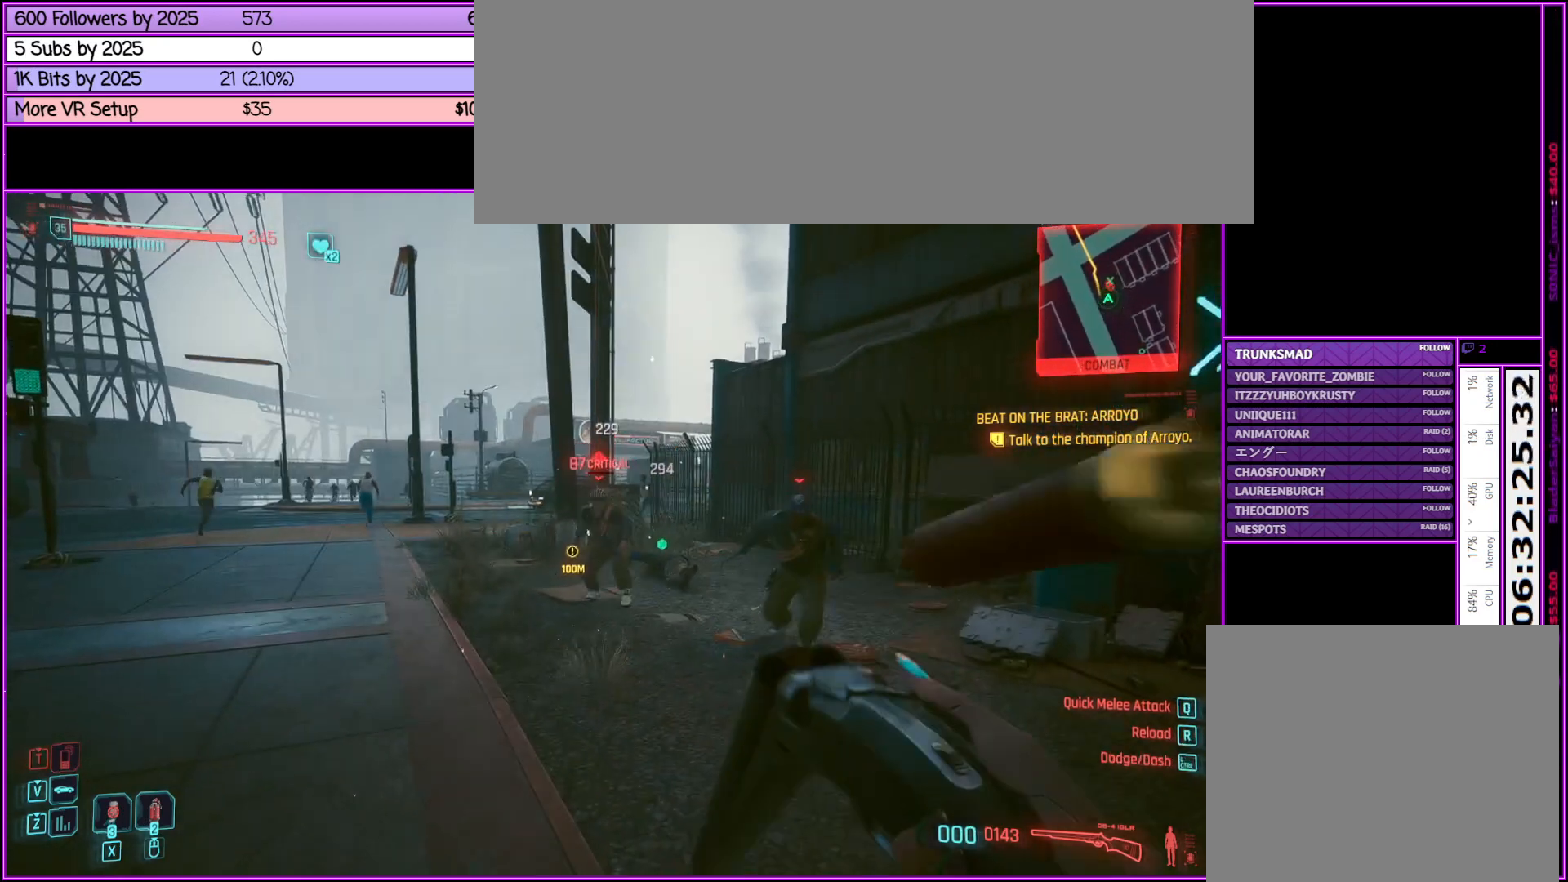
{"keys": [], "mouse": ["right"], "events": []}